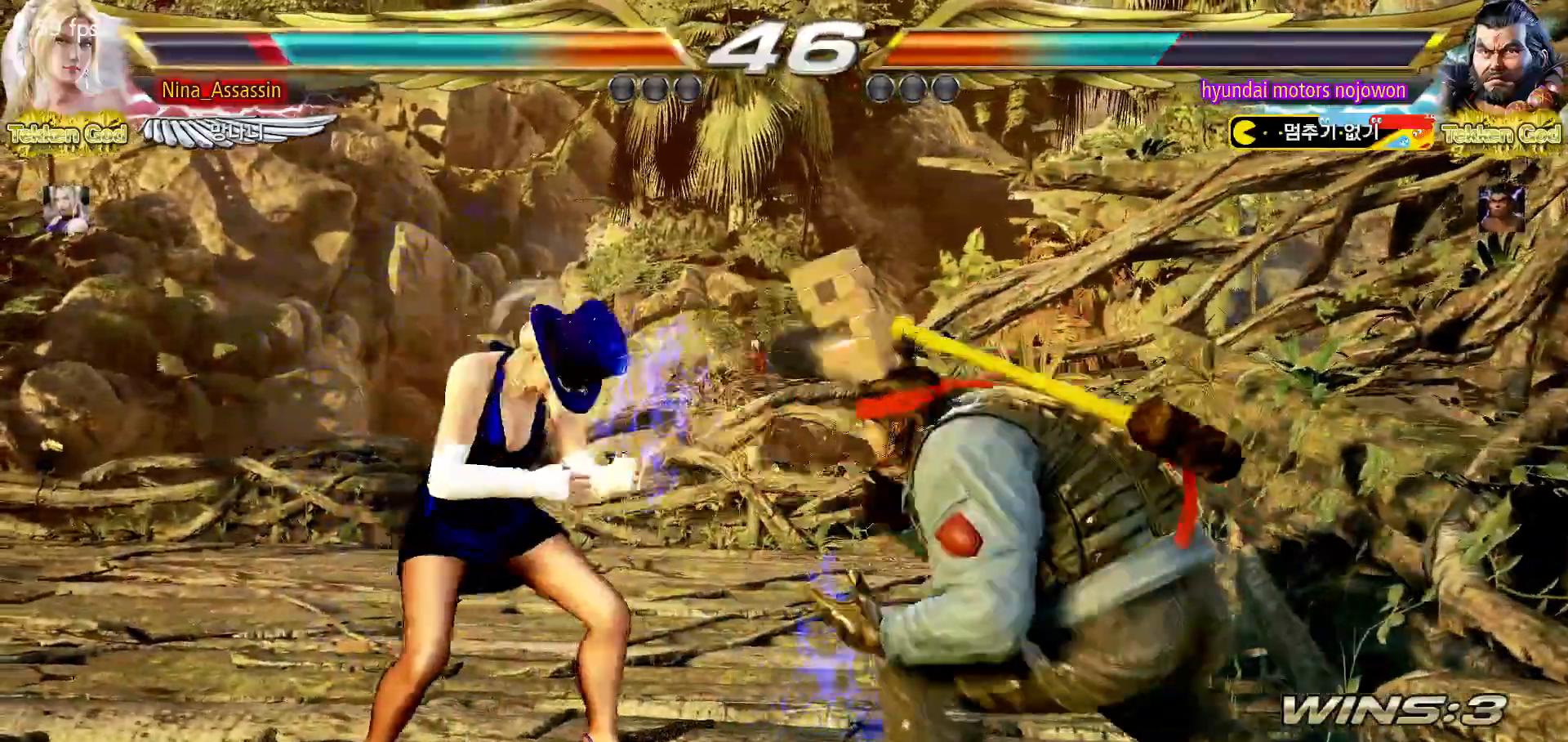
Gameplay with a controller (arcade stick); each line is a JSON object with the inputs held at the frame after it. "events" lists button and stick changes between this image and that frame as [ms after this image, input, new state], when the widget could be followed in between. Not read: L3 R3.
{"buttons": [], "left_stick": "center", "events": [[150, "left_stick", "left"], [217, "left_stick", "center"], [300, "left_stick", "down-left"], [500, "left_stick", "center"]]}
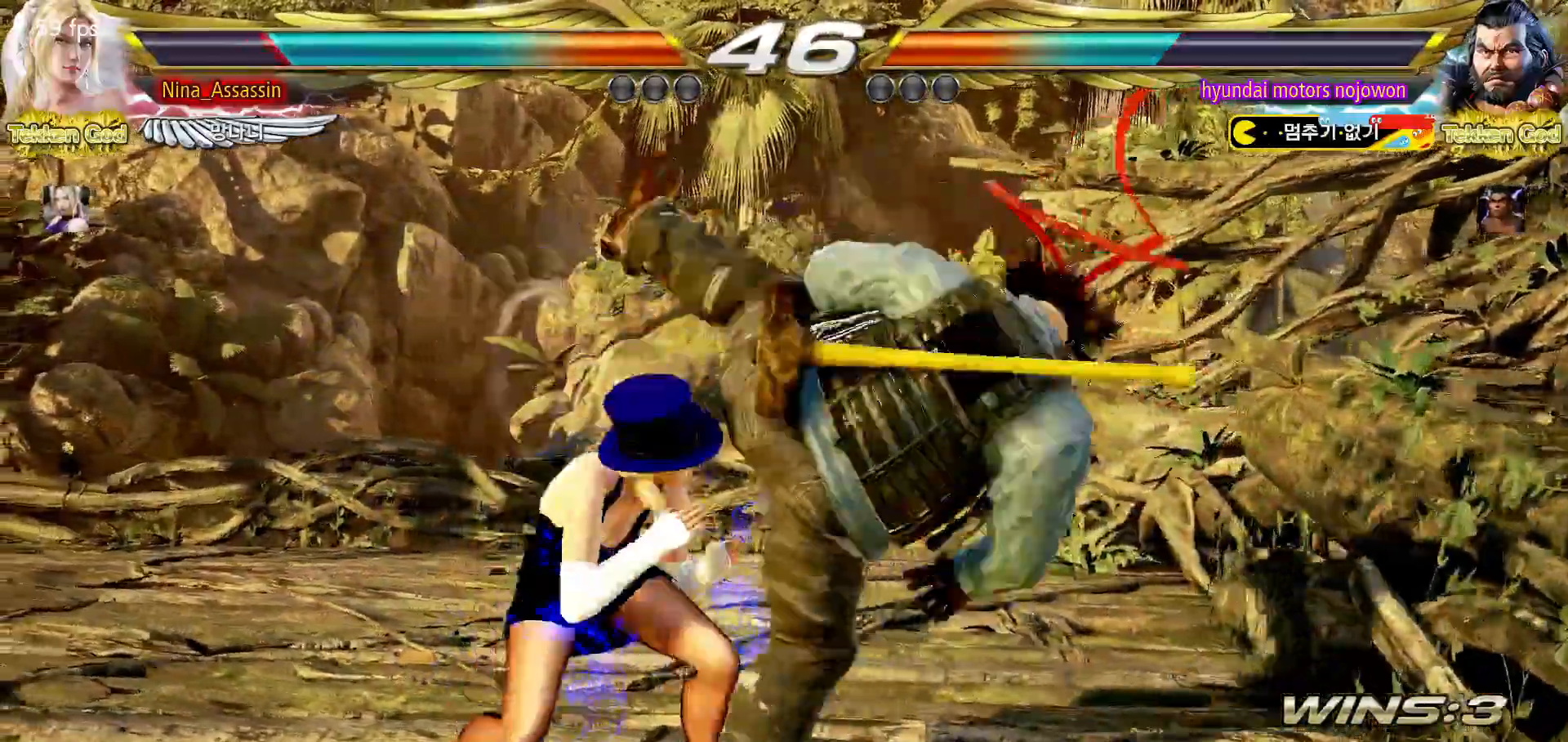
{"buttons": [], "left_stick": "center", "events": [[83, "left_stick", "left"], [483, "left_stick", "center"]]}
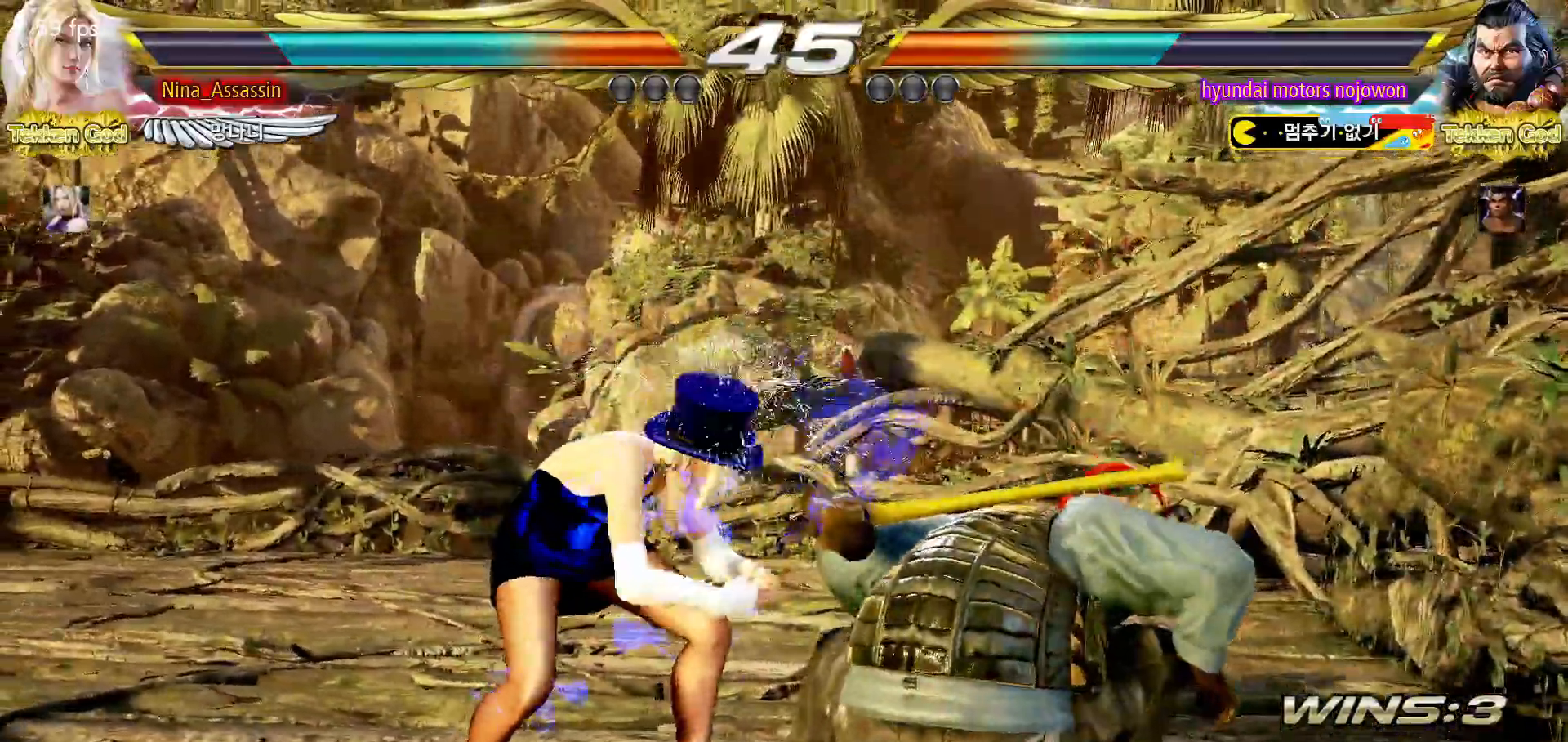
{"buttons": [], "left_stick": "down-left"}
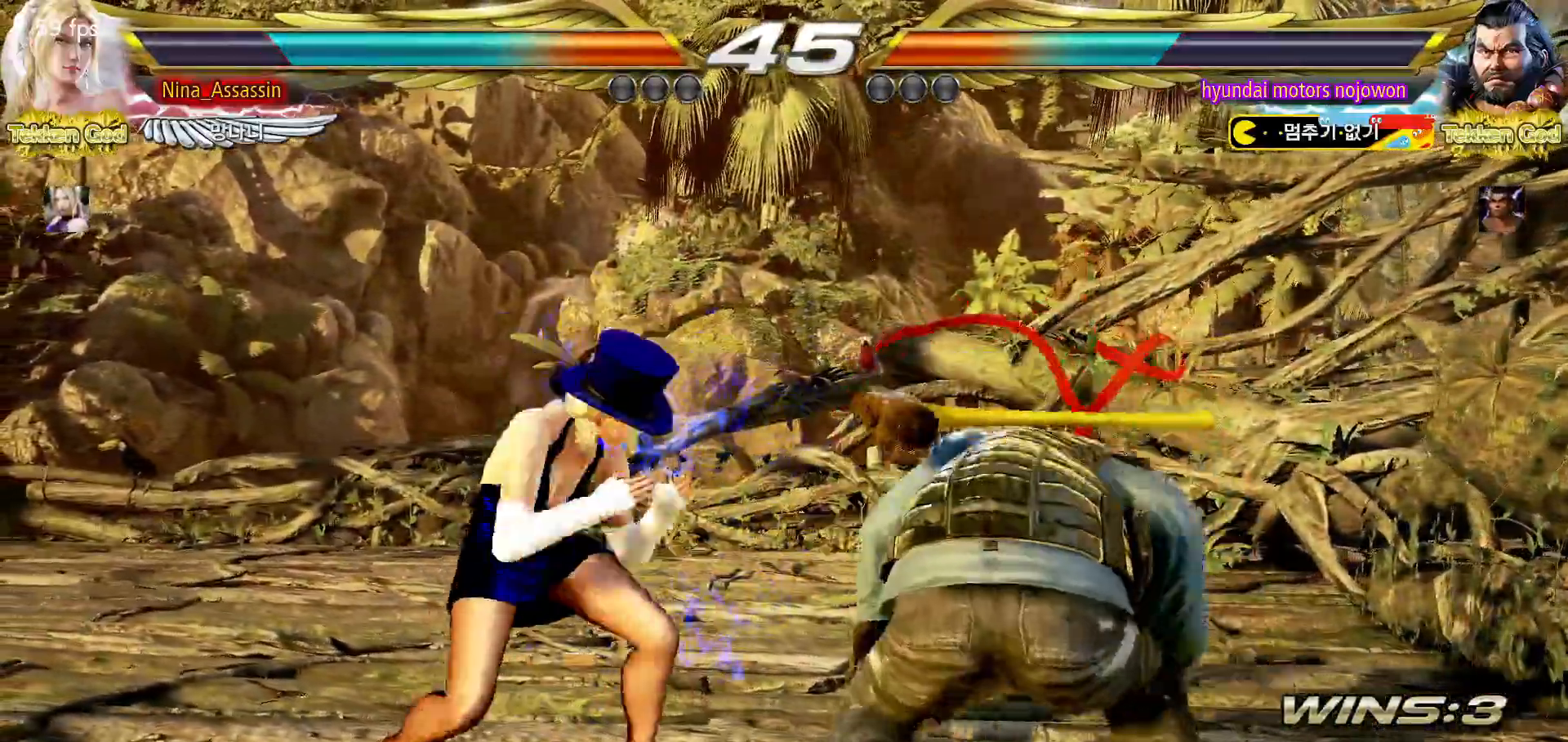
{"buttons": [], "left_stick": "left", "events": [[133, "left_stick", "center"], [183, "left_stick", "left"]]}
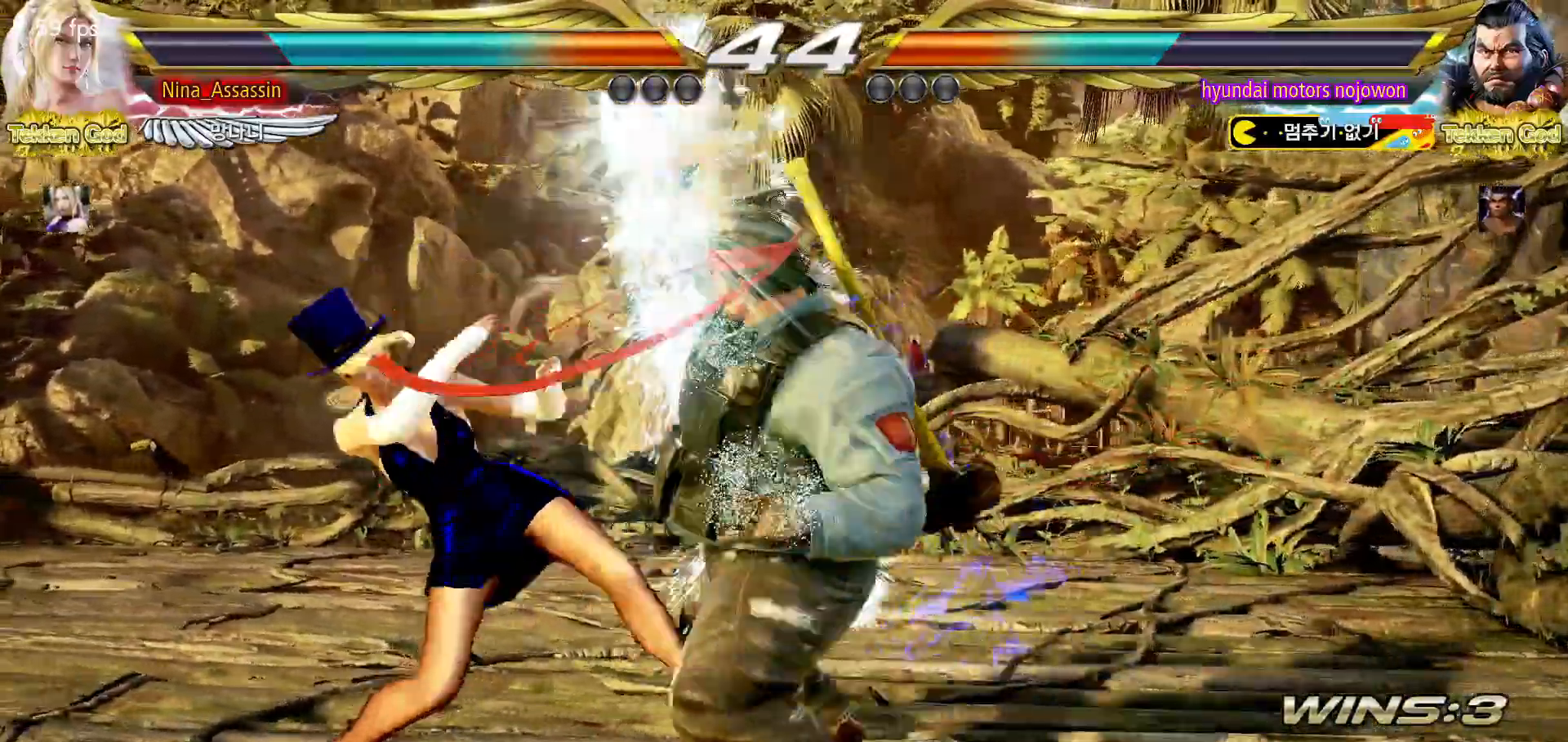
{"buttons": [], "left_stick": "center", "events": [[117, "left_stick", "center"], [317, "left_stick", "down"], [367, "left_stick", "center"]]}
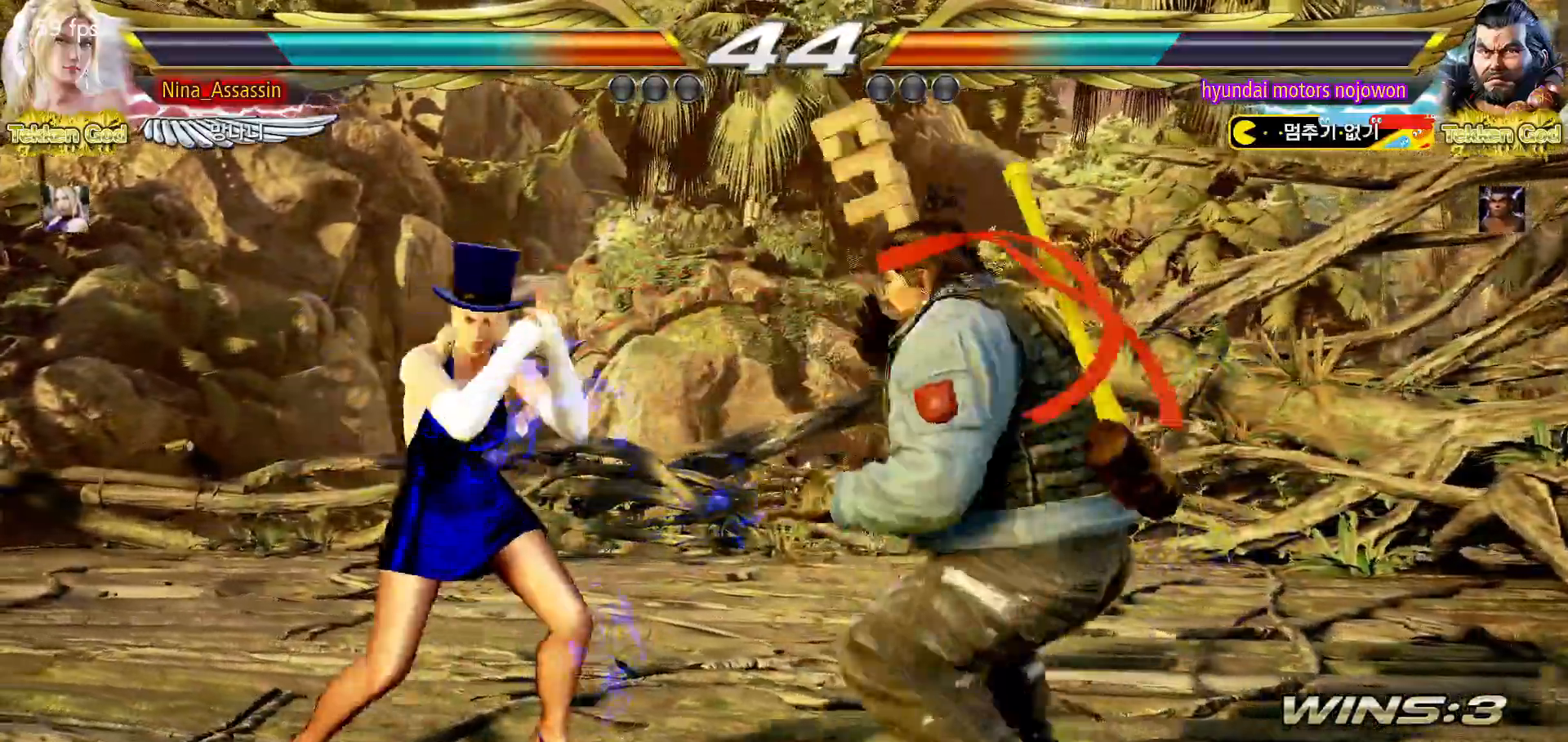
{"buttons": [], "left_stick": "left", "events": [[17, "left_stick", "left"]]}
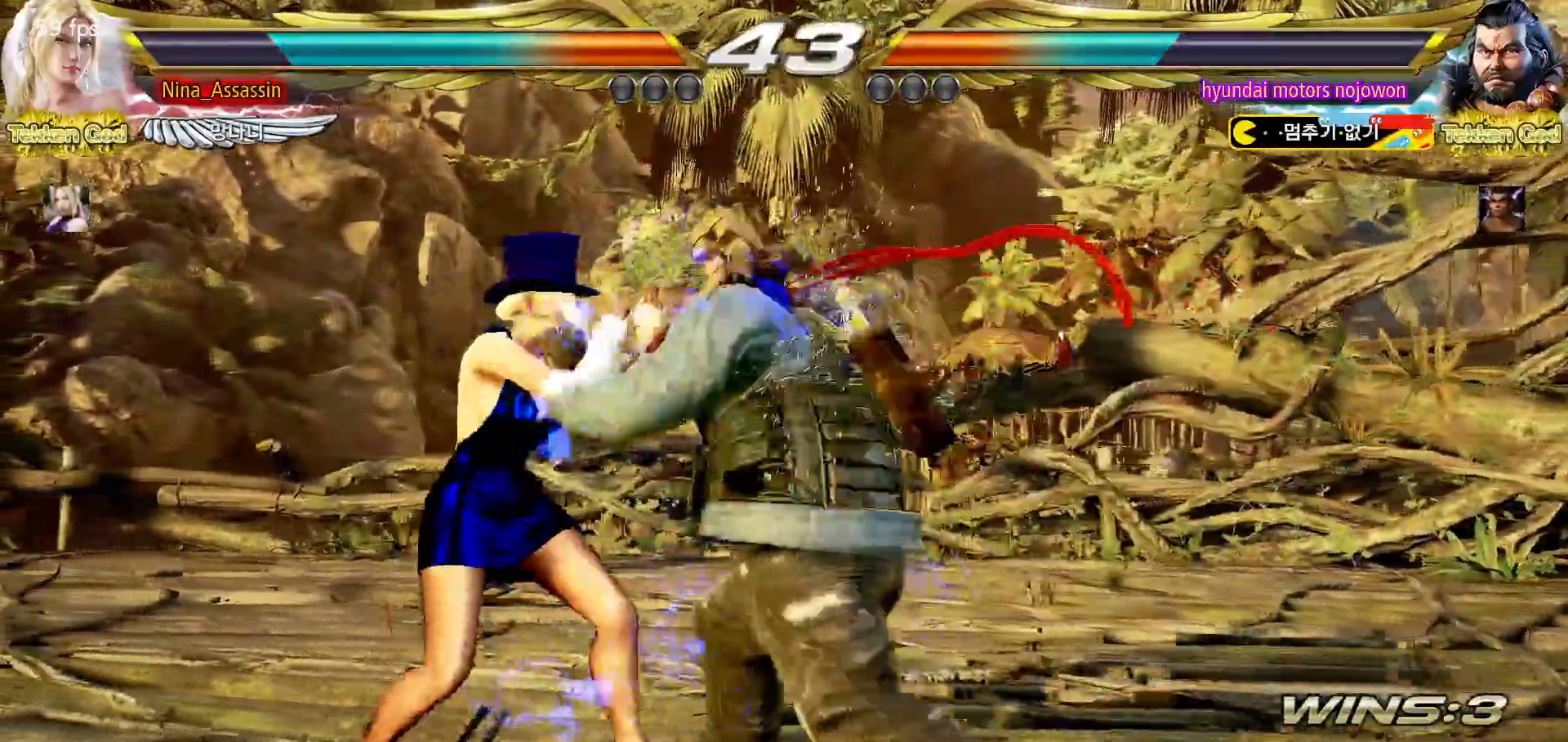
{"buttons": [], "left_stick": "left", "events": [[83, "left_stick", "center"], [167, "left_stick", "down"], [233, "left_stick", "center"], [367, "left_stick", "left"]]}
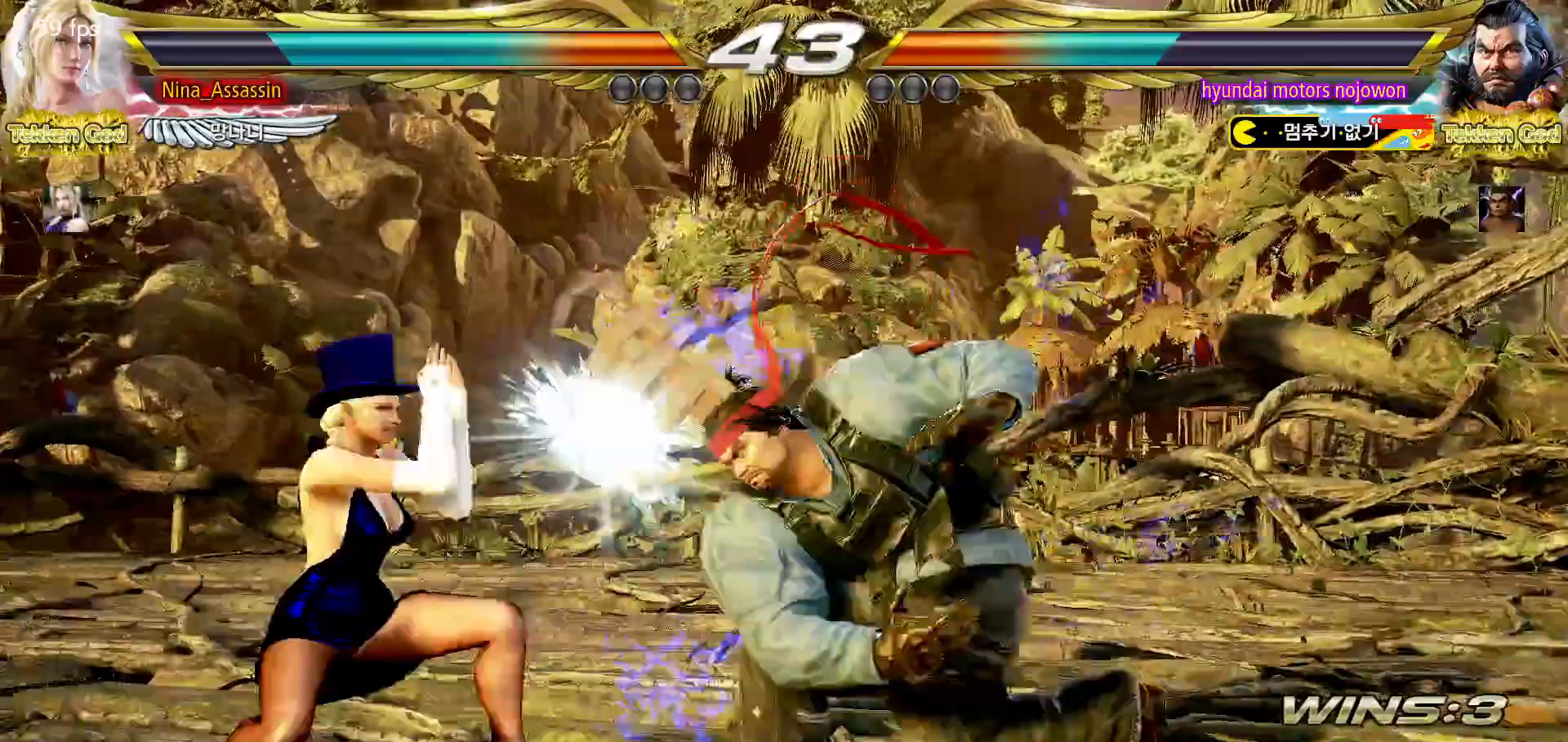
{"buttons": [], "left_stick": "center"}
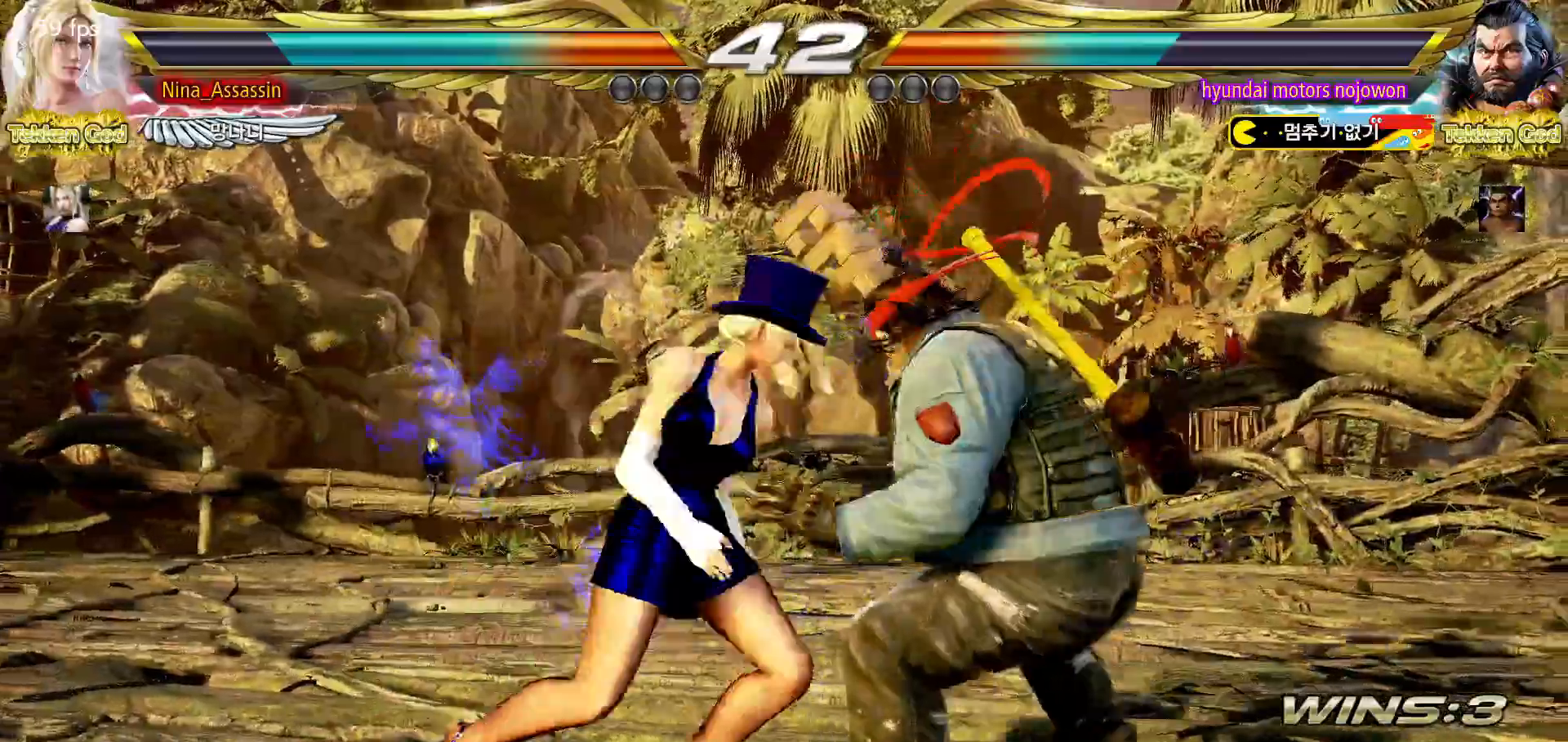
{"buttons": ["SQUARE"], "left_stick": "down-right", "events": [[17, "SQUARE", "down"], [33, "TRIANGLE", "down"], [67, "SQUARE", "up"], [100, "TRIANGLE", "up"], [433, "left_stick", "down-right"], [450, "SQUARE", "down"]]}
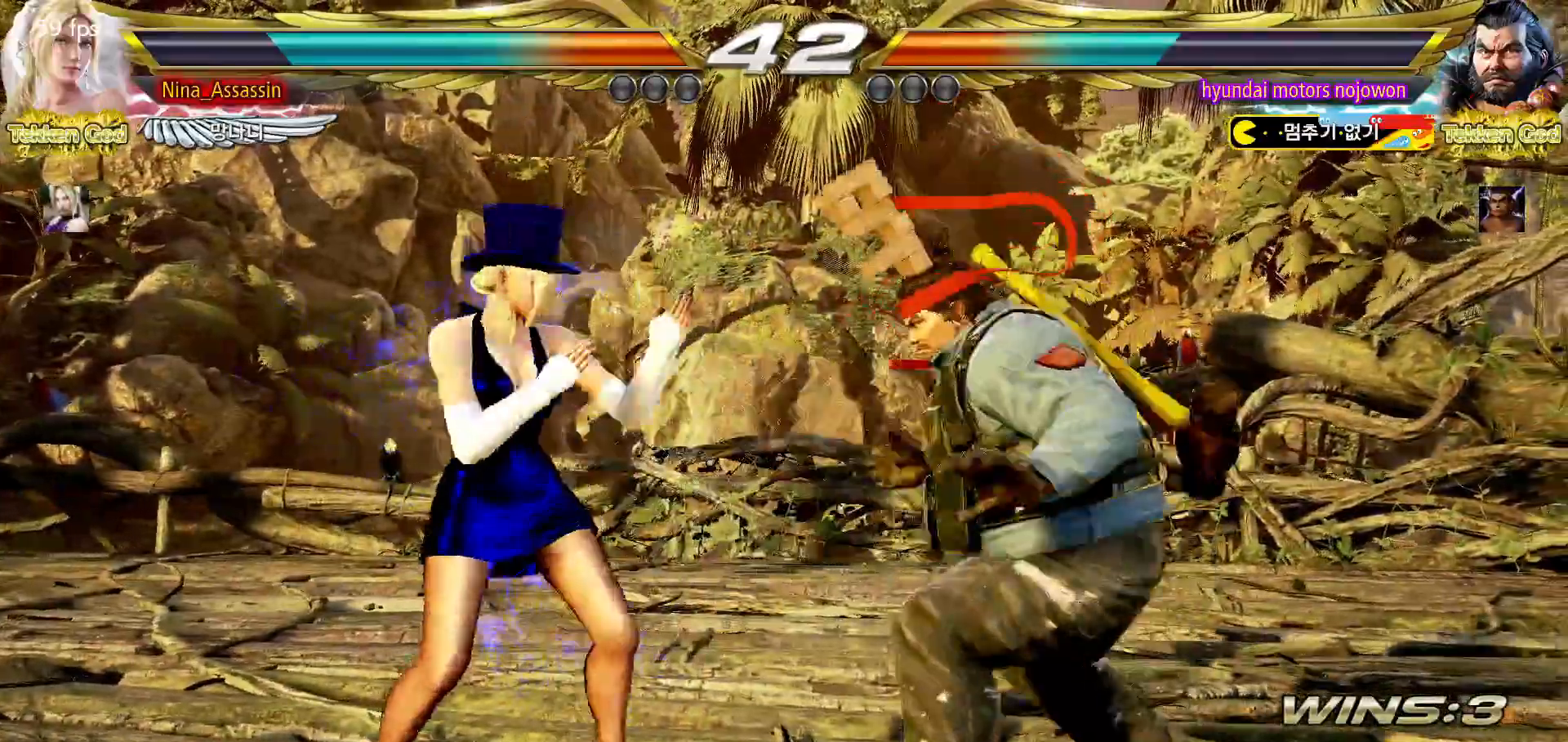
{"buttons": [], "left_stick": "left", "events": [[17, "SQUARE", "up"], [117, "TRIANGLE", "down"], [133, "left_stick", "center"], [183, "TRIANGLE", "up"], [450, "left_stick", "left"]]}
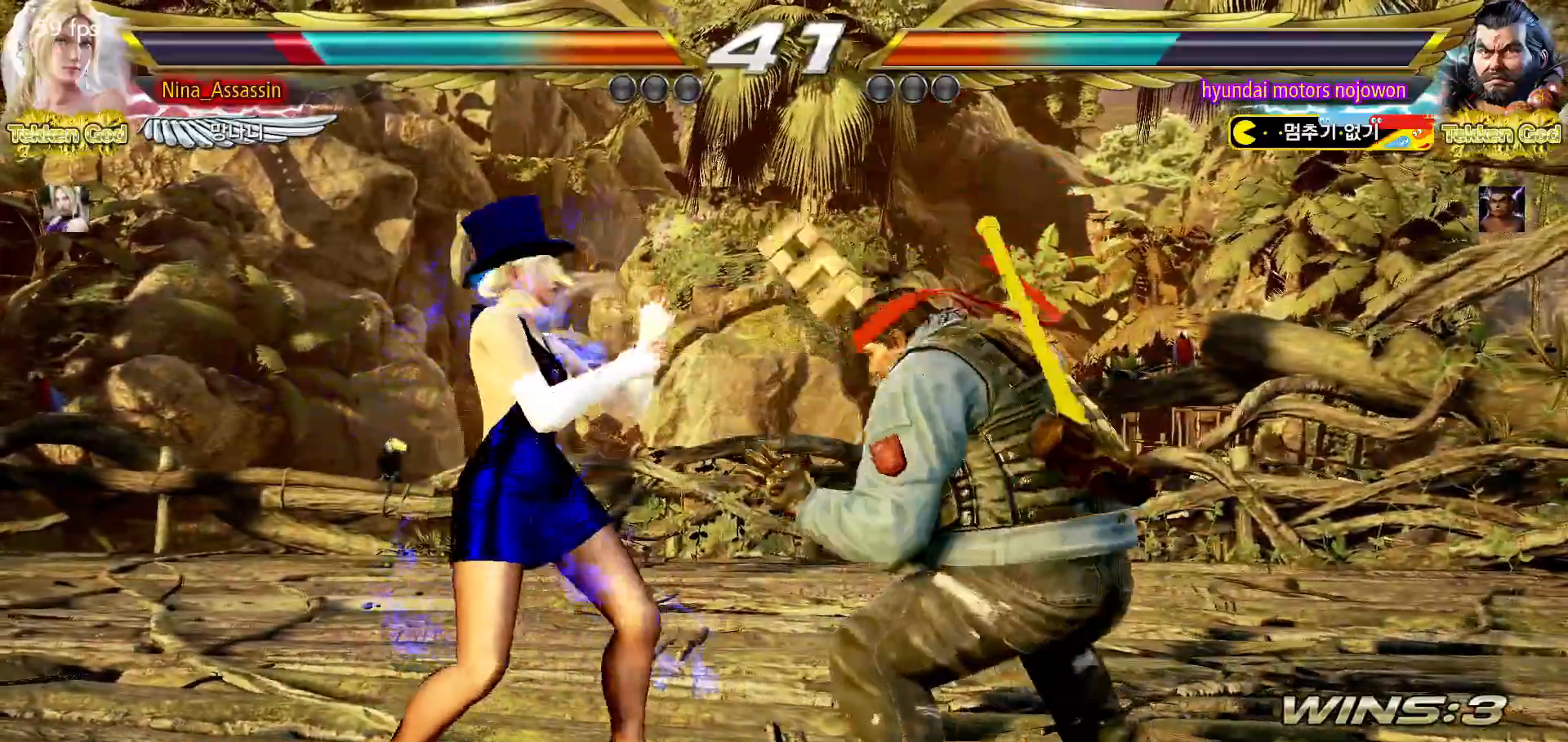
{"buttons": [], "left_stick": "left", "events": [[33, "left_stick", "center"], [83, "left_stick", "left"]]}
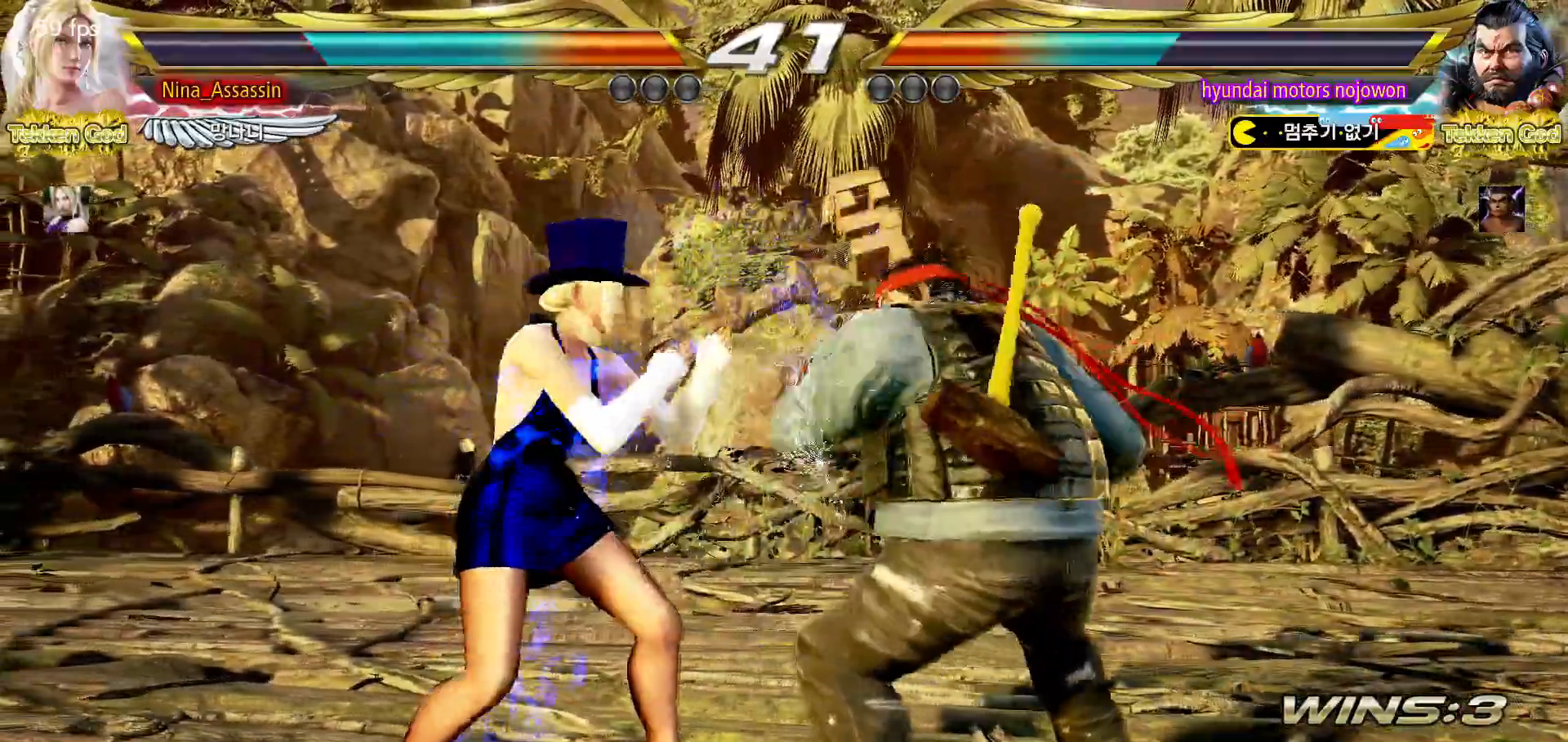
{"buttons": [], "left_stick": "left", "events": []}
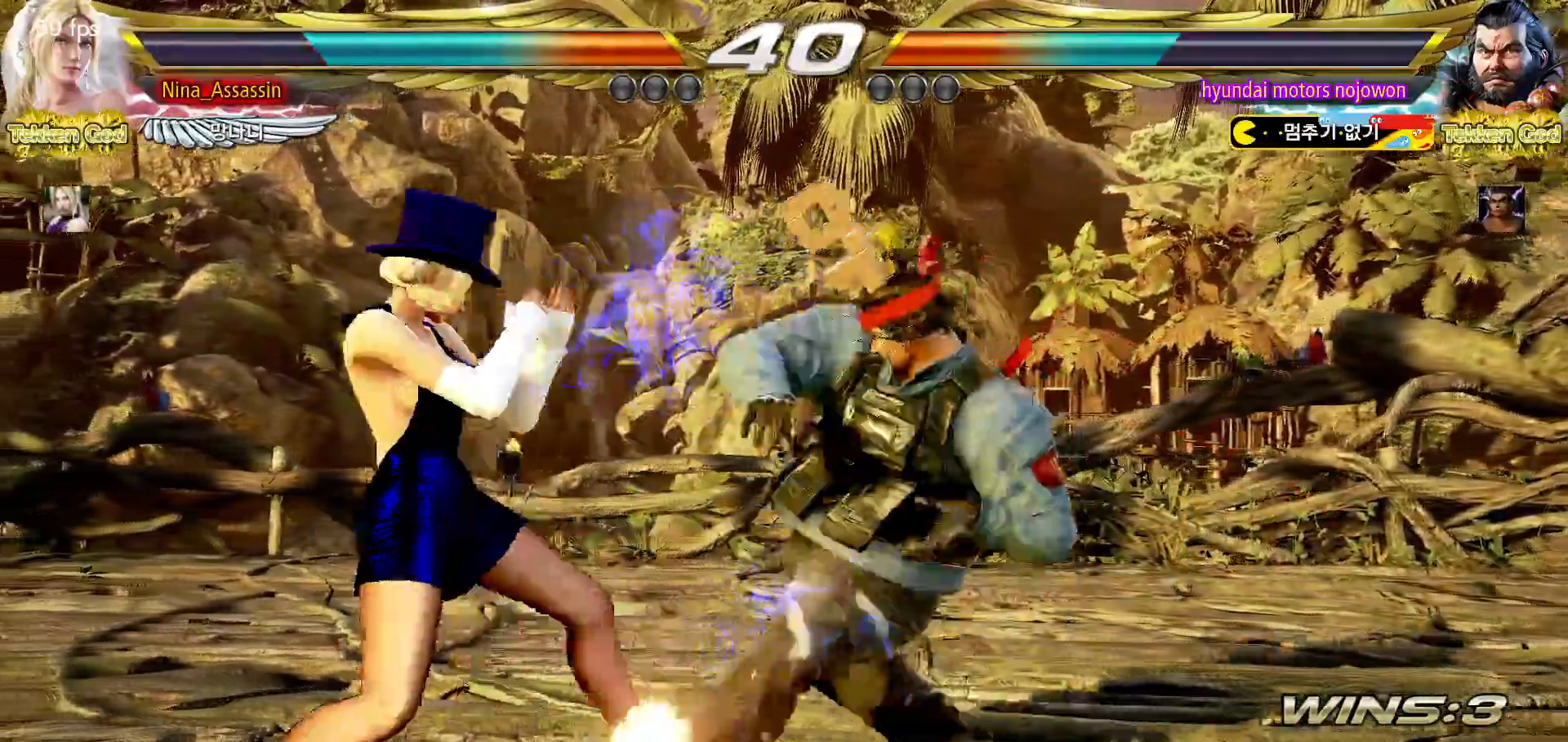
{"buttons": [], "left_stick": "center"}
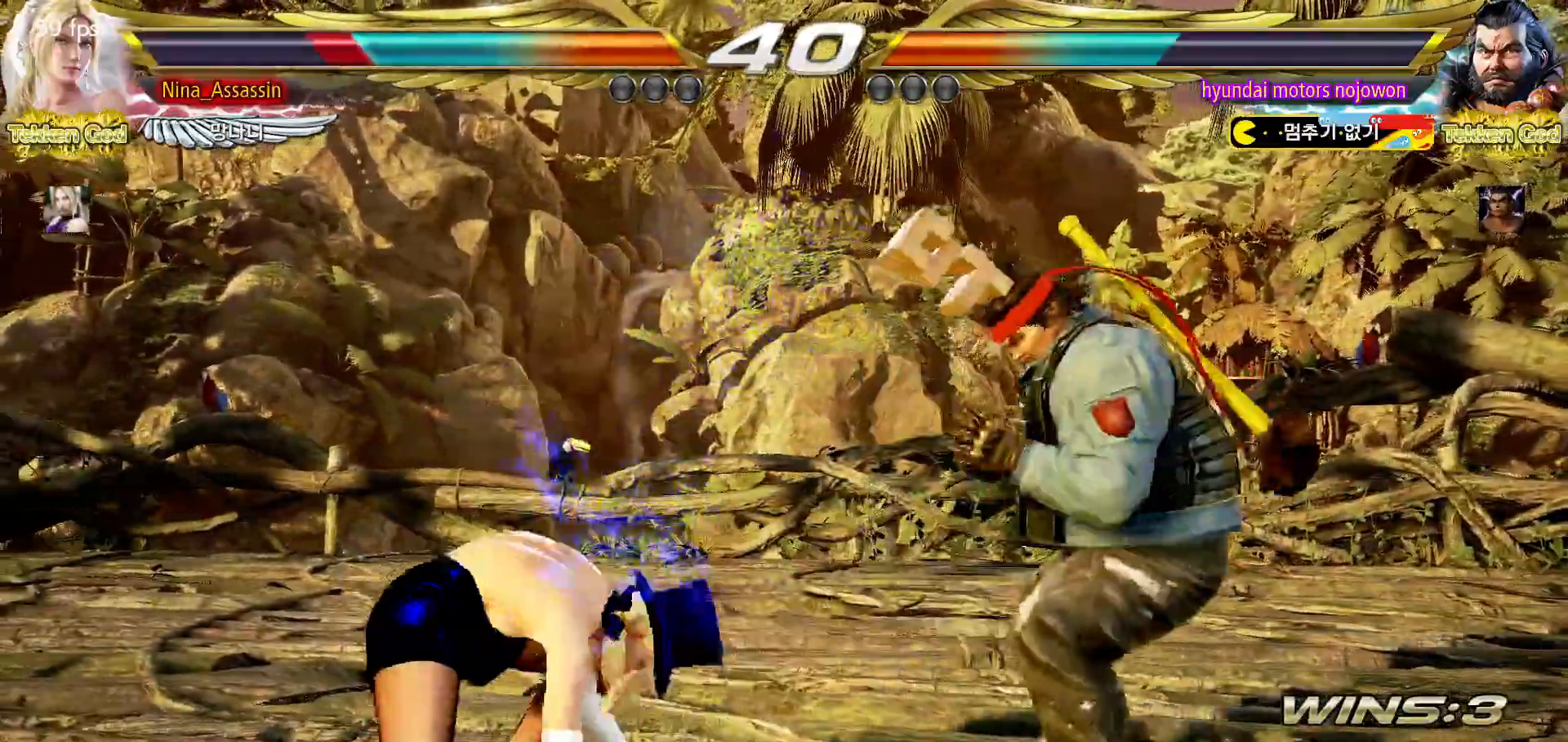
{"buttons": [], "left_stick": "center", "events": [[150, "left_stick", "left"], [217, "left_stick", "center"], [267, "left_stick", "left"], [483, "left_stick", "center"]]}
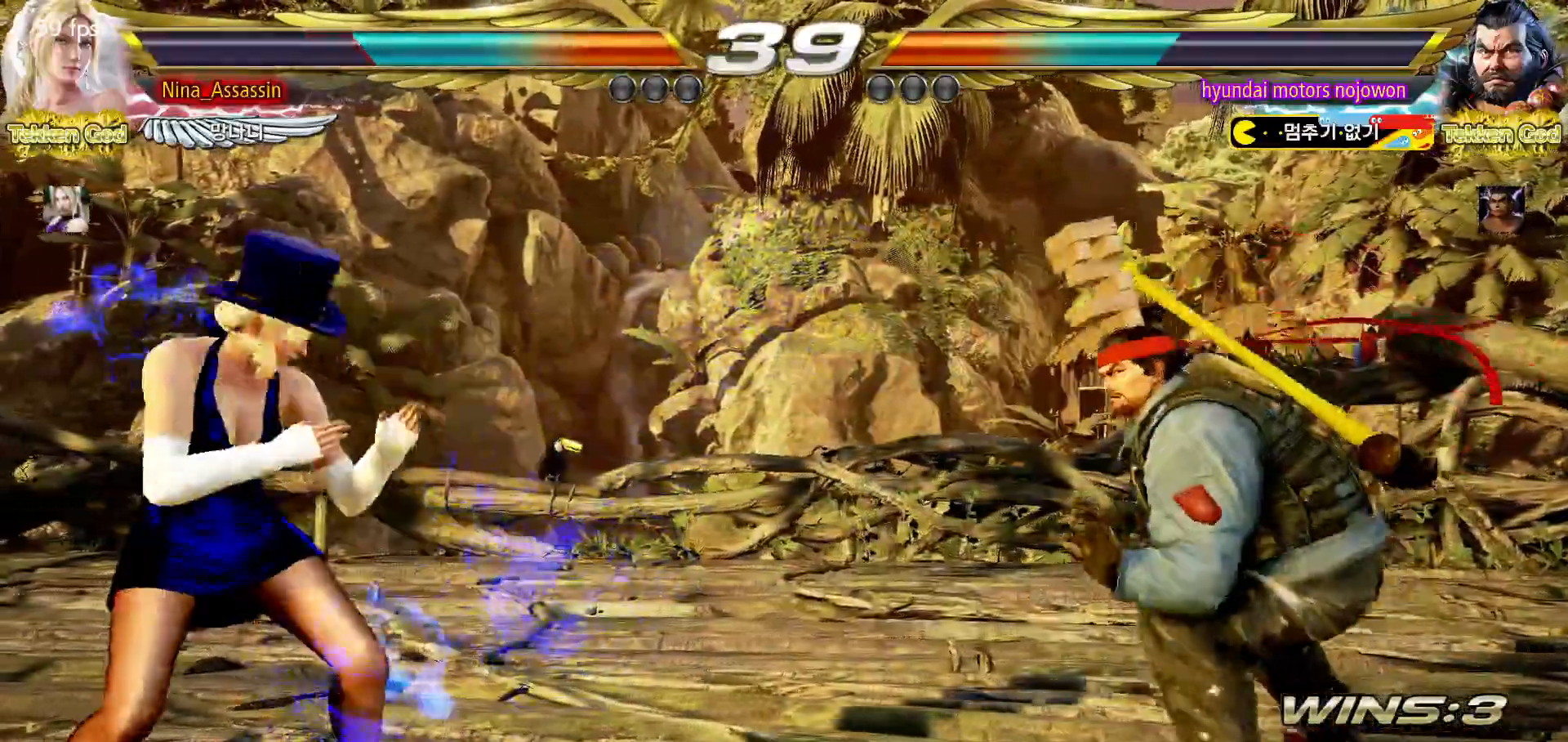
{"buttons": [], "left_stick": "left"}
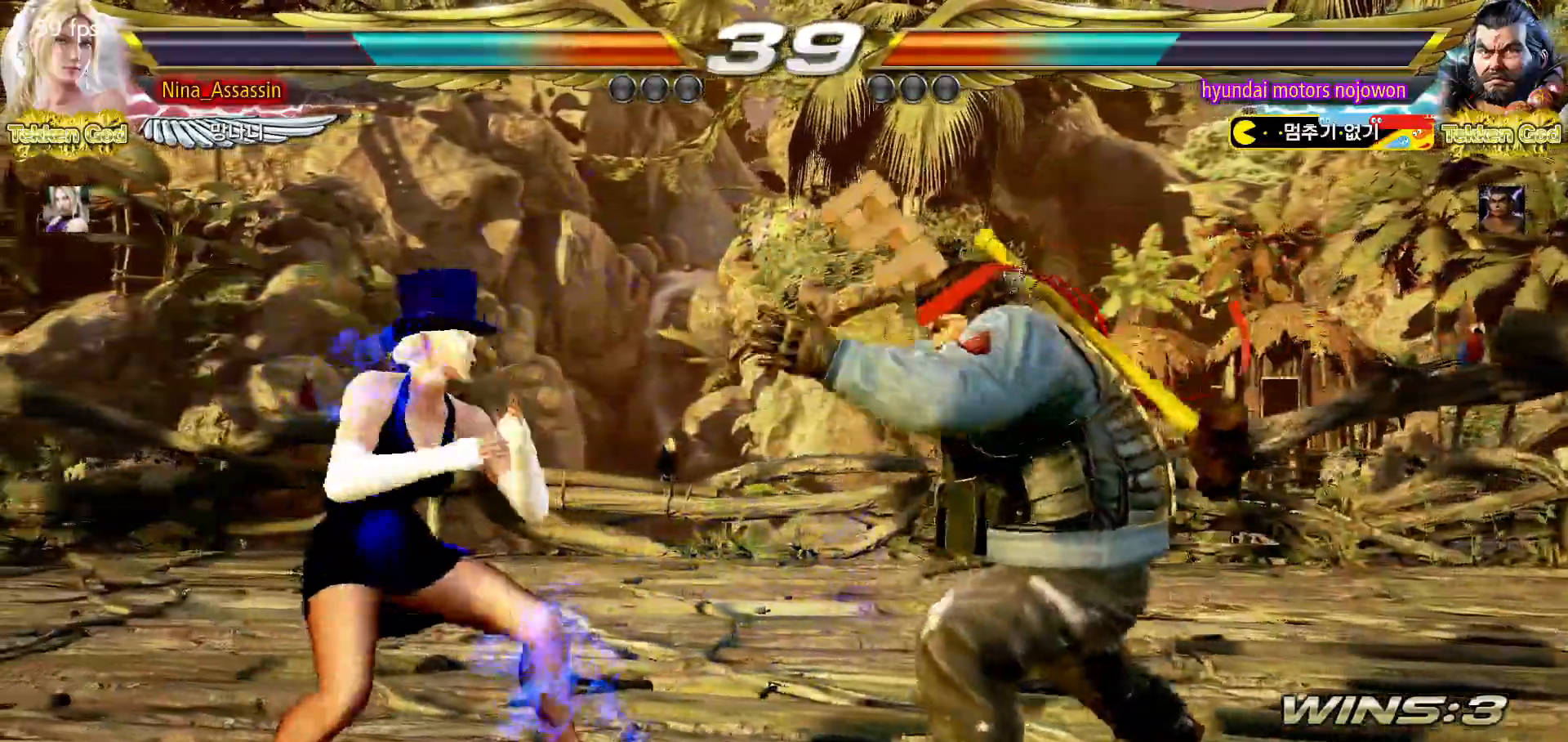
{"buttons": [], "left_stick": "left", "events": [[83, "left_stick", "center"], [117, "SQUARE", "down"], [133, "left_stick", "right"], [183, "SQUARE", "up"], [200, "left_stick", "center"], [450, "left_stick", "left"]]}
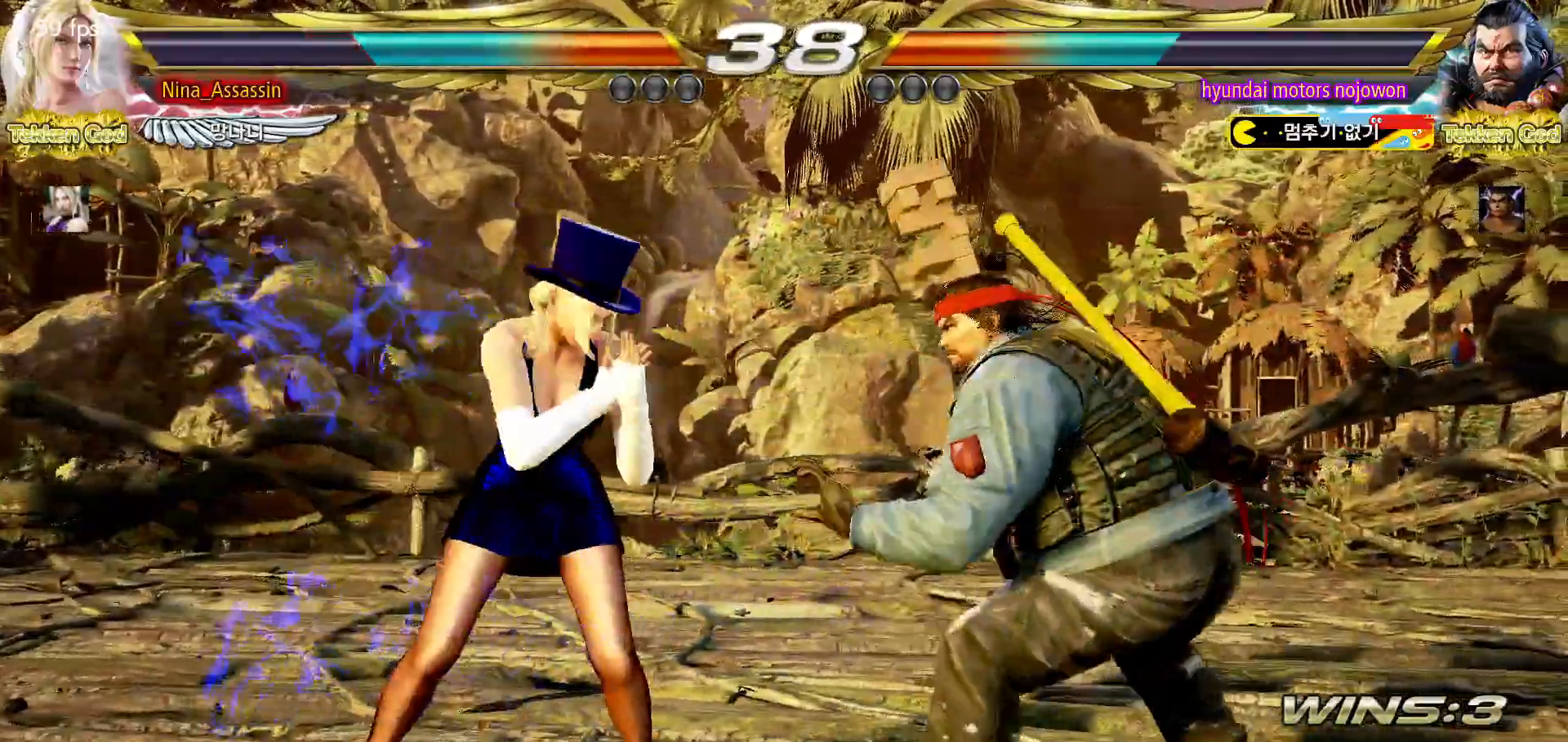
{"buttons": [], "left_stick": "left", "events": [[17, "left_stick", "center"], [67, "left_stick", "left"]]}
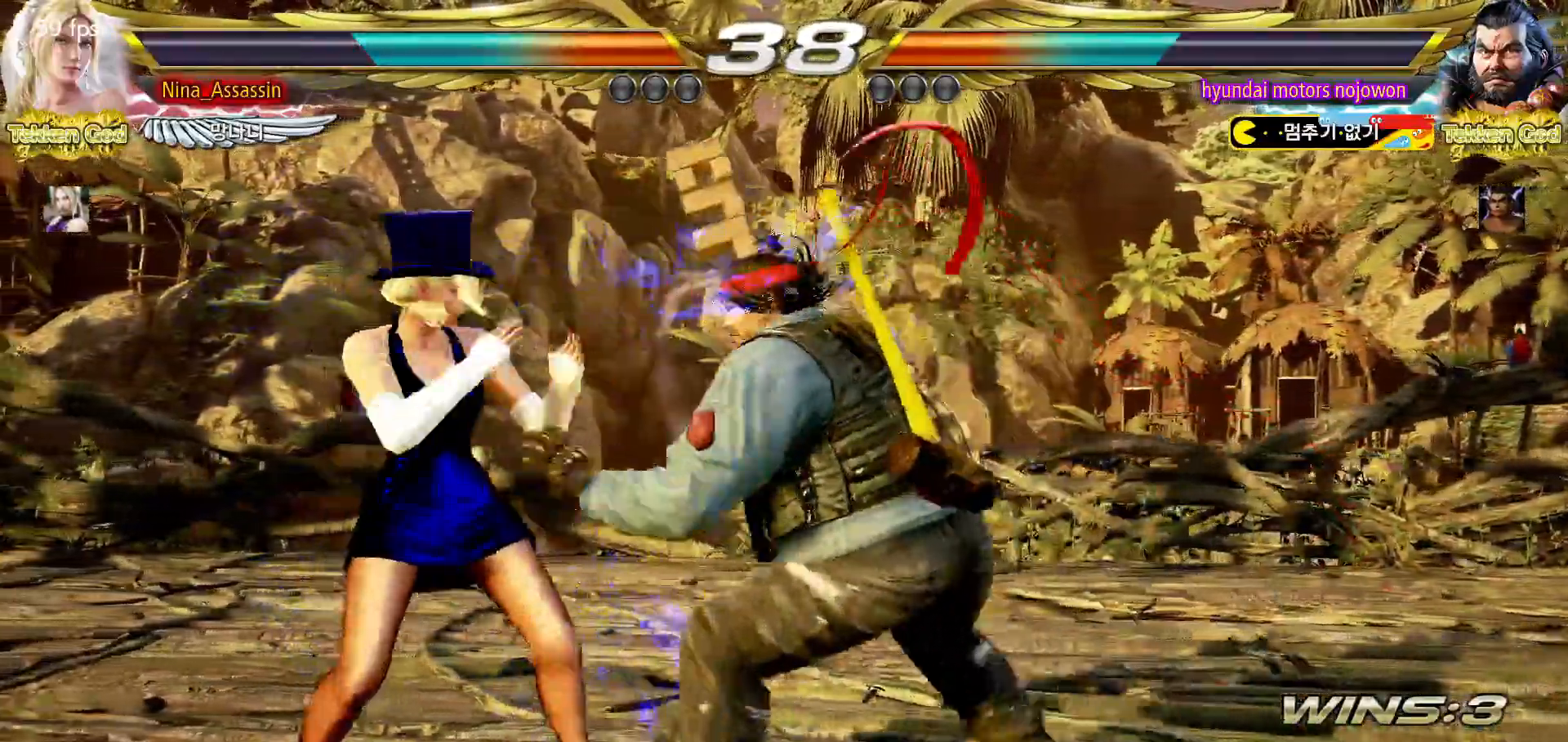
{"buttons": [], "left_stick": "down-left", "events": [[233, "left_stick", "center"], [283, "left_stick", "left"], [467, "left_stick", "down-left"]]}
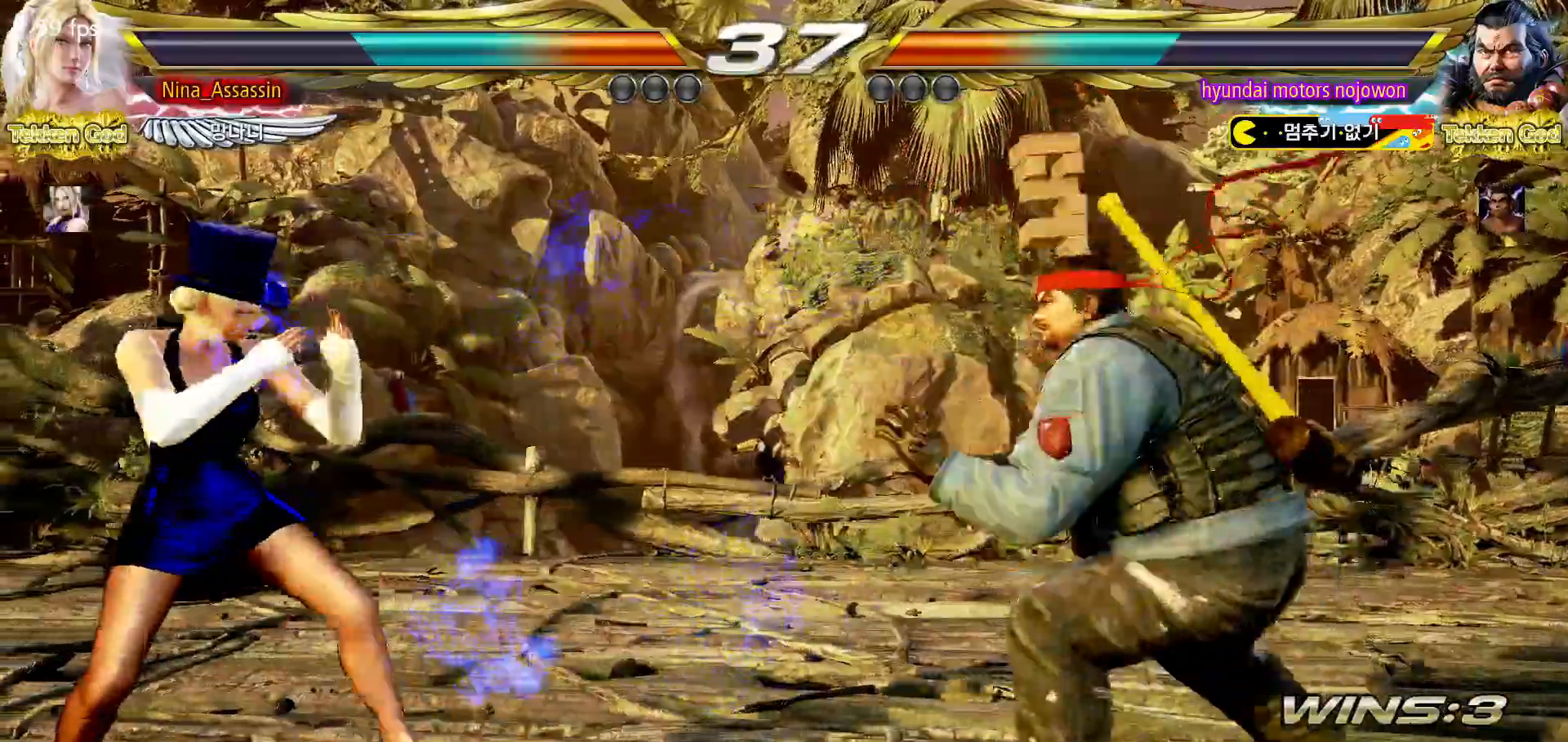
{"buttons": [], "left_stick": "right", "events": [[67, "left_stick", "center"], [117, "left_stick", "left"], [250, "left_stick", "center"], [300, "TRIANGLE", "down"], [300, "left_stick", "right"], [383, "TRIANGLE", "up"]]}
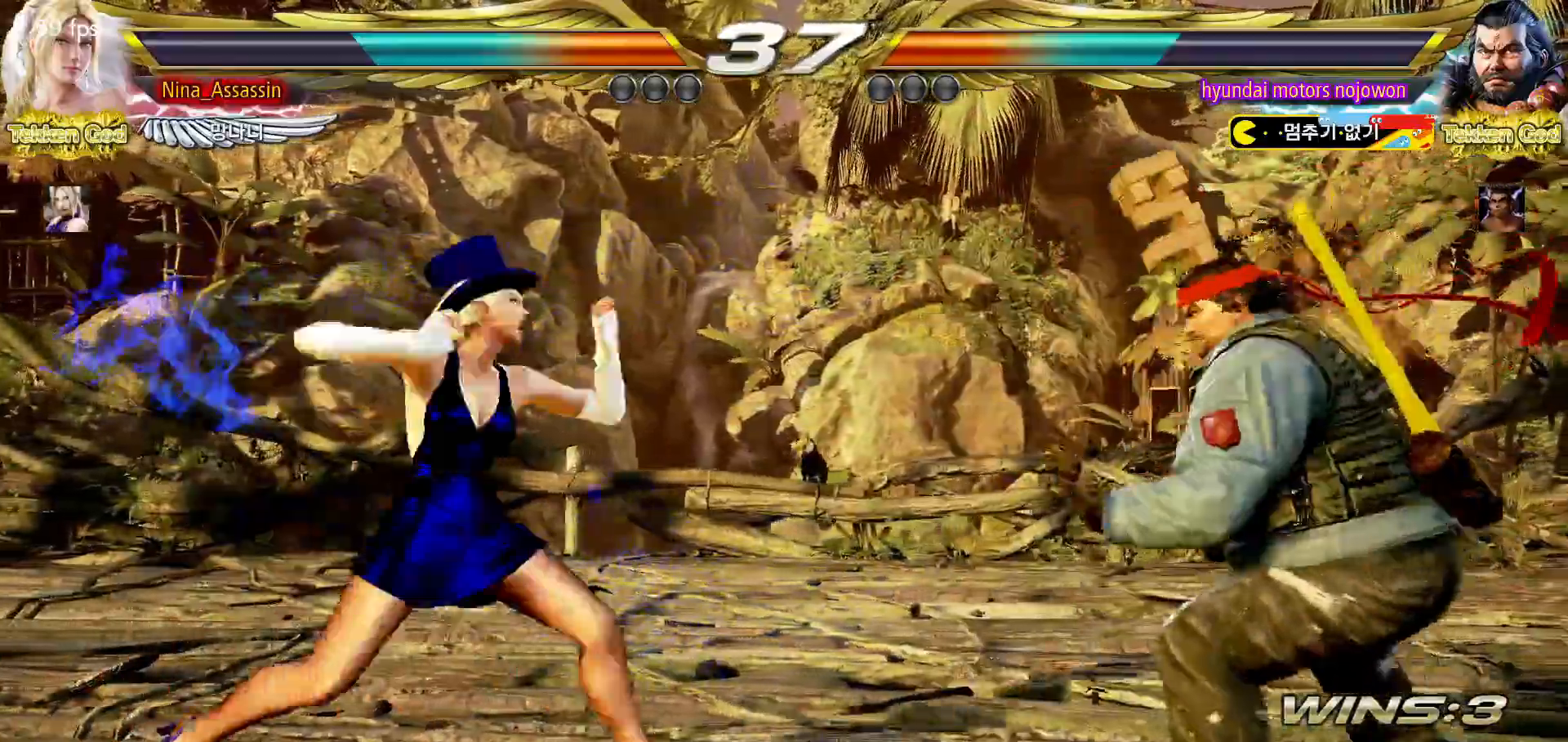
{"buttons": [], "left_stick": "left", "events": [[17, "left_stick", "center"], [283, "left_stick", "left"], [350, "left_stick", "center"], [433, "left_stick", "left"]]}
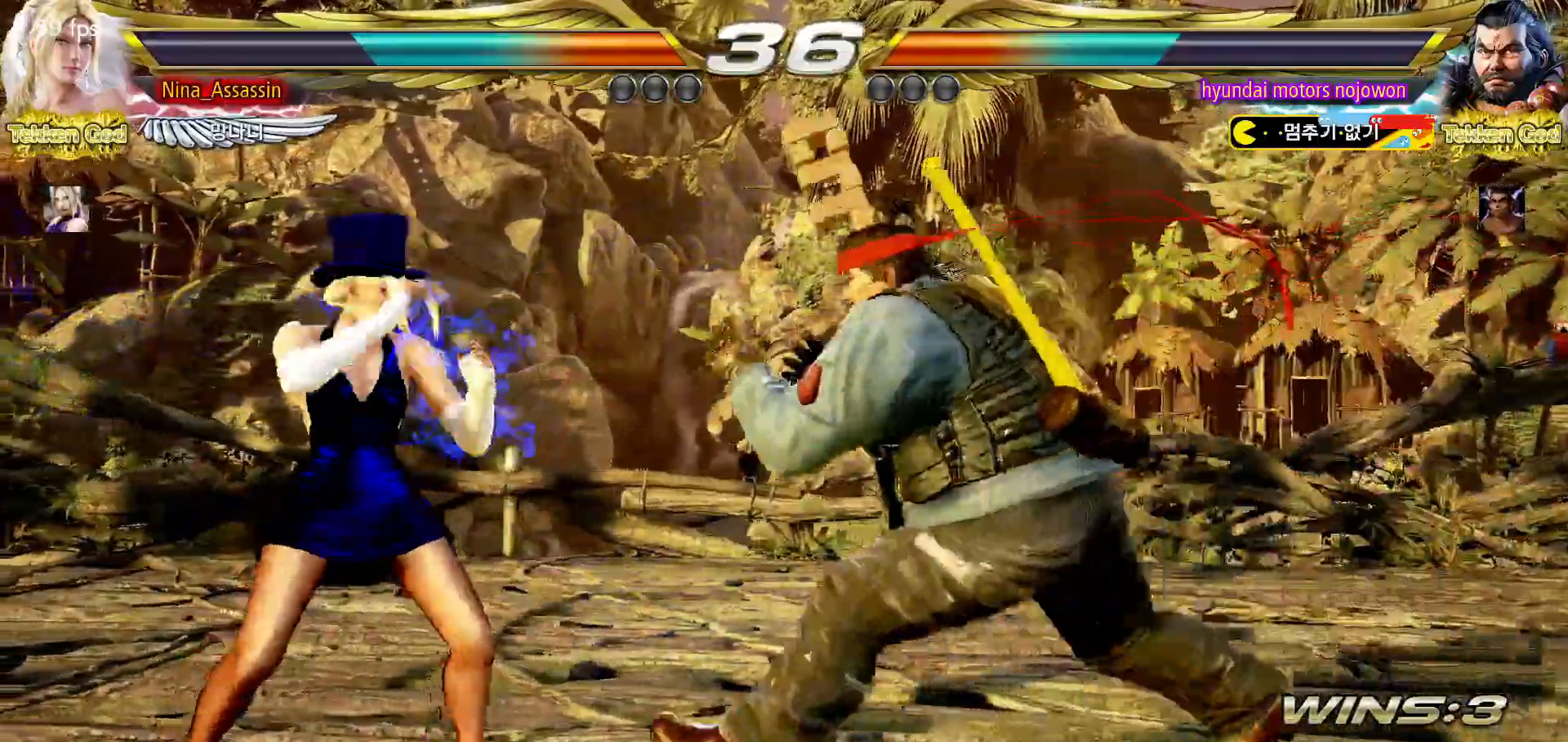
{"buttons": [], "left_stick": "left"}
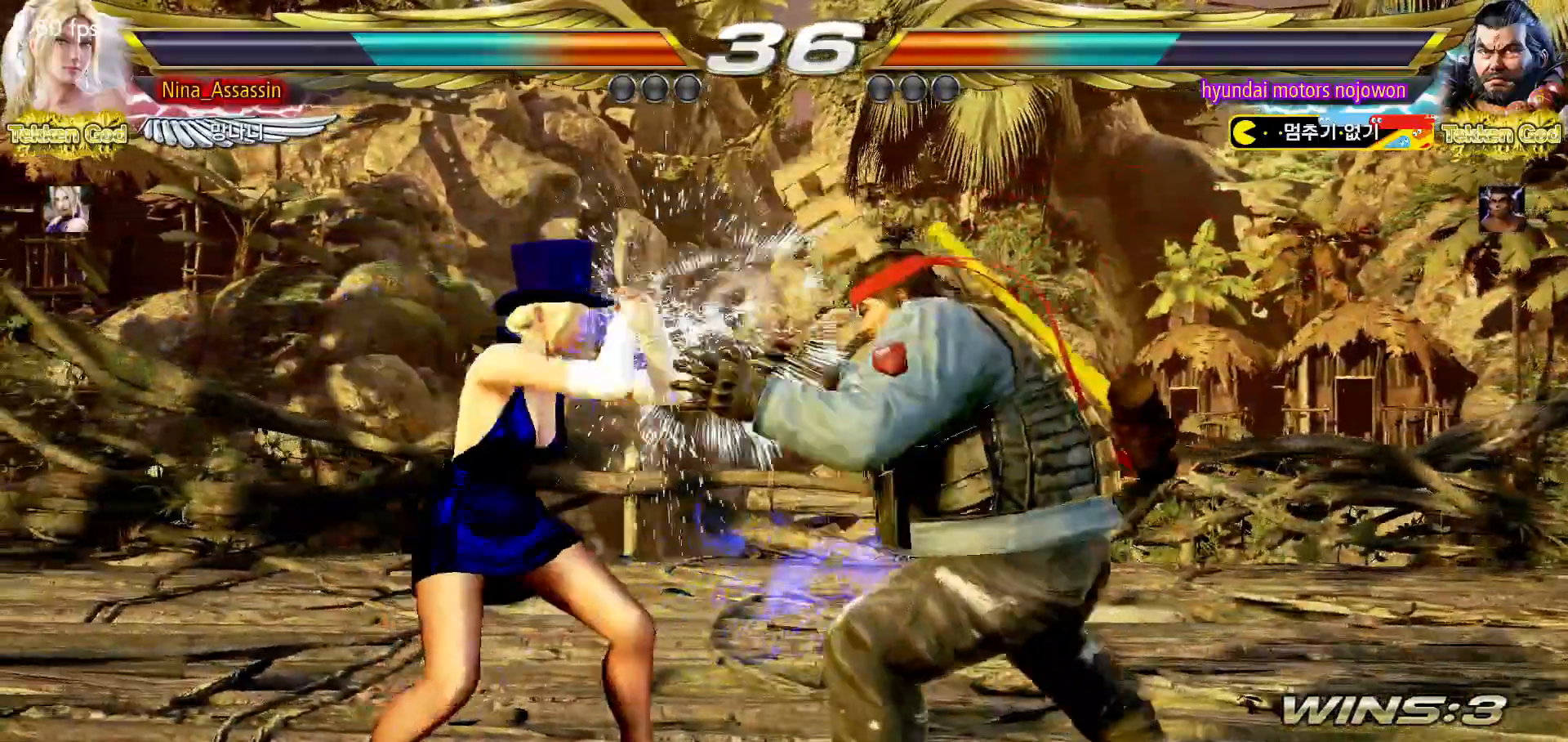
{"buttons": [], "left_stick": "right", "events": [[233, "left_stick", "down"], [300, "SQUARE", "down"], [300, "left_stick", "right"], [367, "SQUARE", "up"]]}
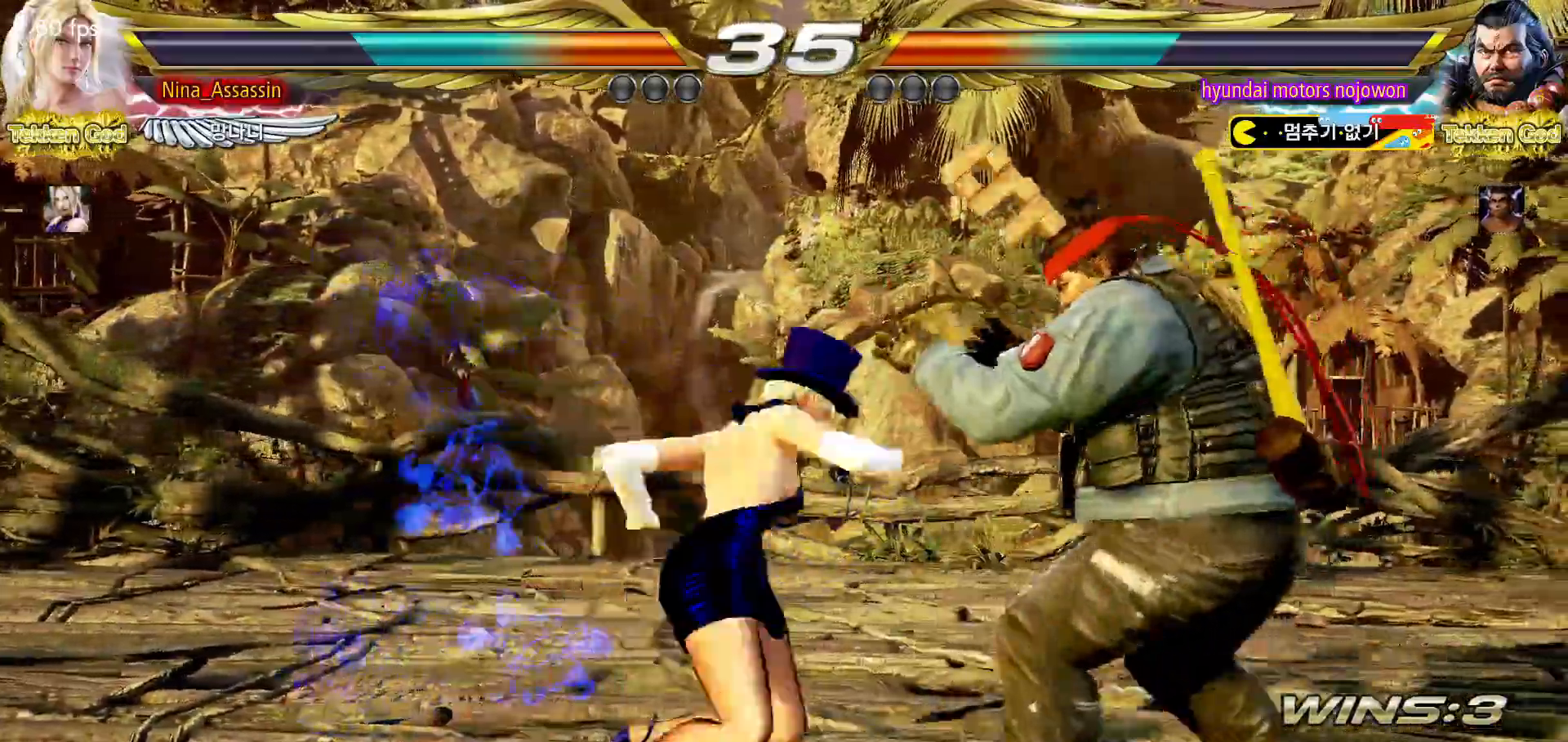
{"buttons": [], "left_stick": "center", "events": [[33, "left_stick", "center"], [350, "left_stick", "down"], [417, "left_stick", "center"]]}
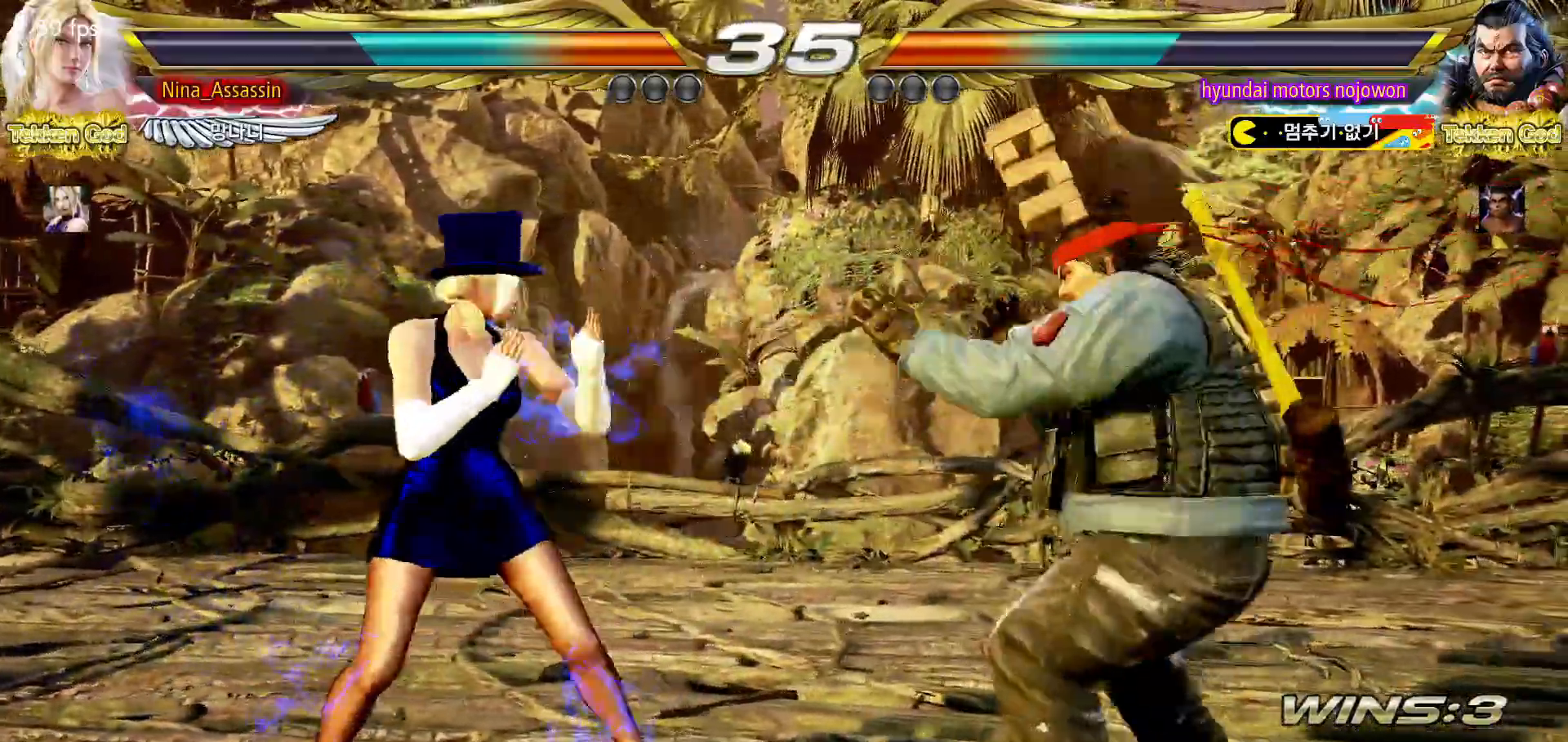
{"buttons": [], "left_stick": "center", "events": [[133, "TRIANGLE", "down"], [150, "SQUARE", "down"], [200, "SQUARE", "up"], [217, "TRIANGLE", "up"], [333, "SQUARE", "down"], [400, "SQUARE", "up"]]}
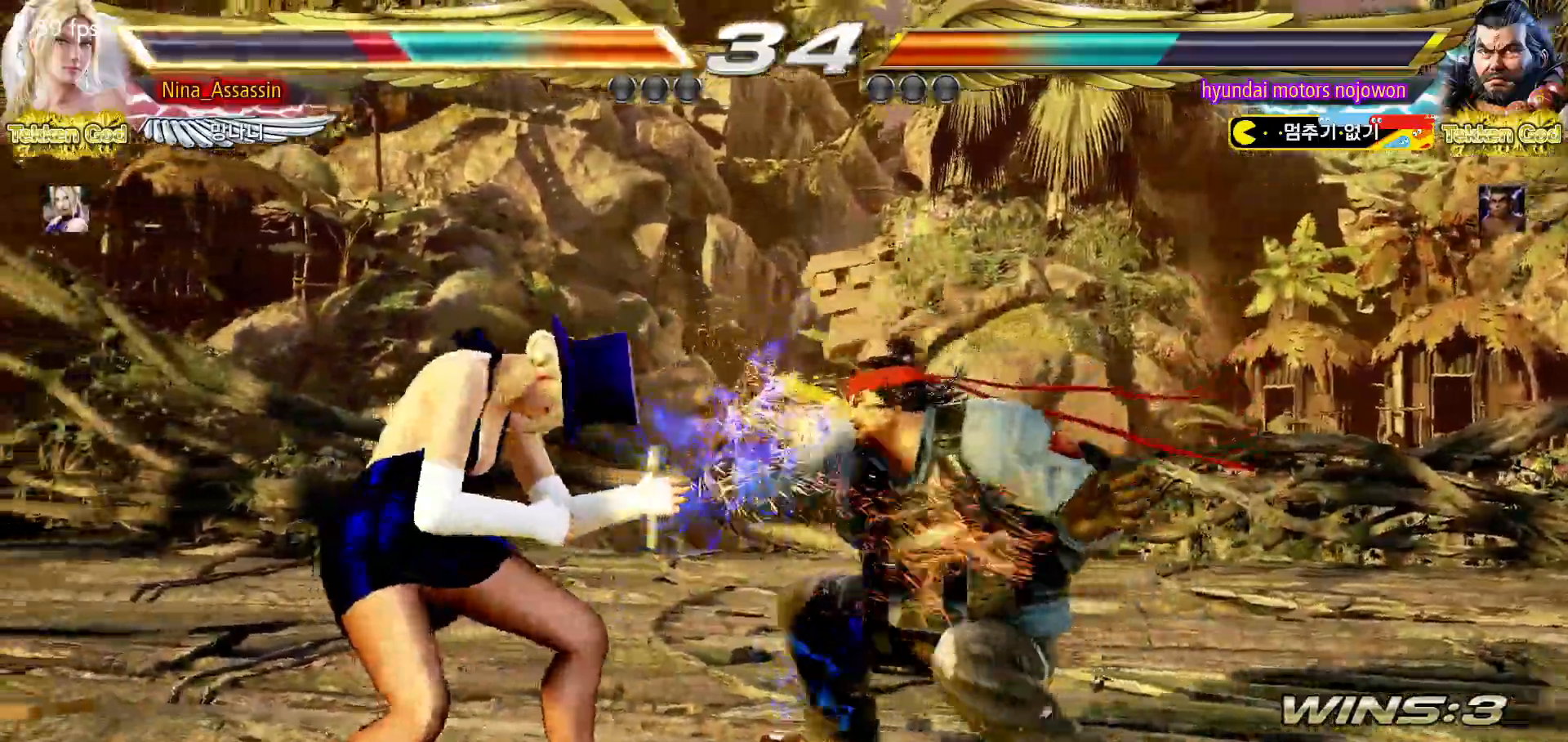
{"buttons": [], "left_stick": "left", "events": [[17, "left_stick", "left"]]}
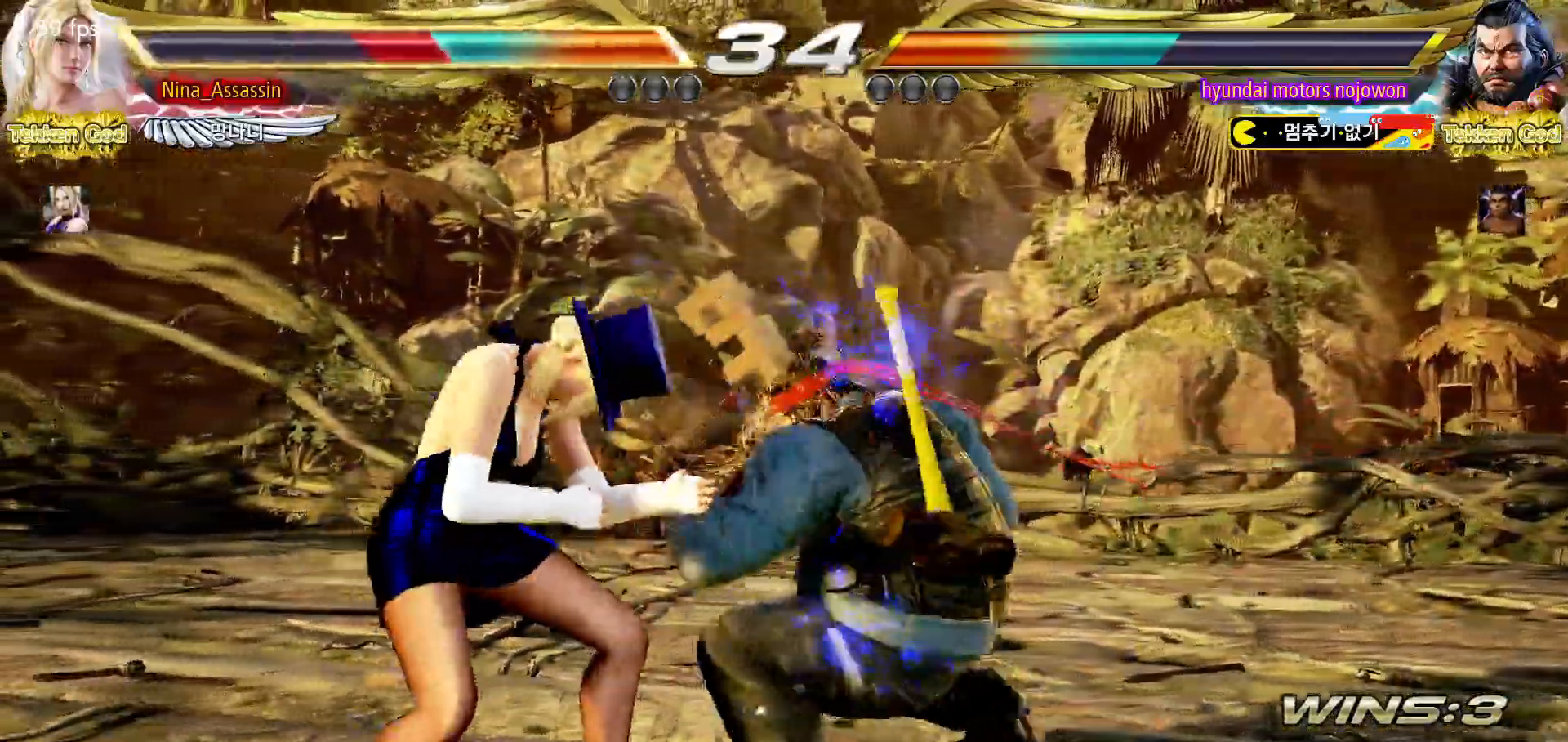
{"buttons": [], "left_stick": "left"}
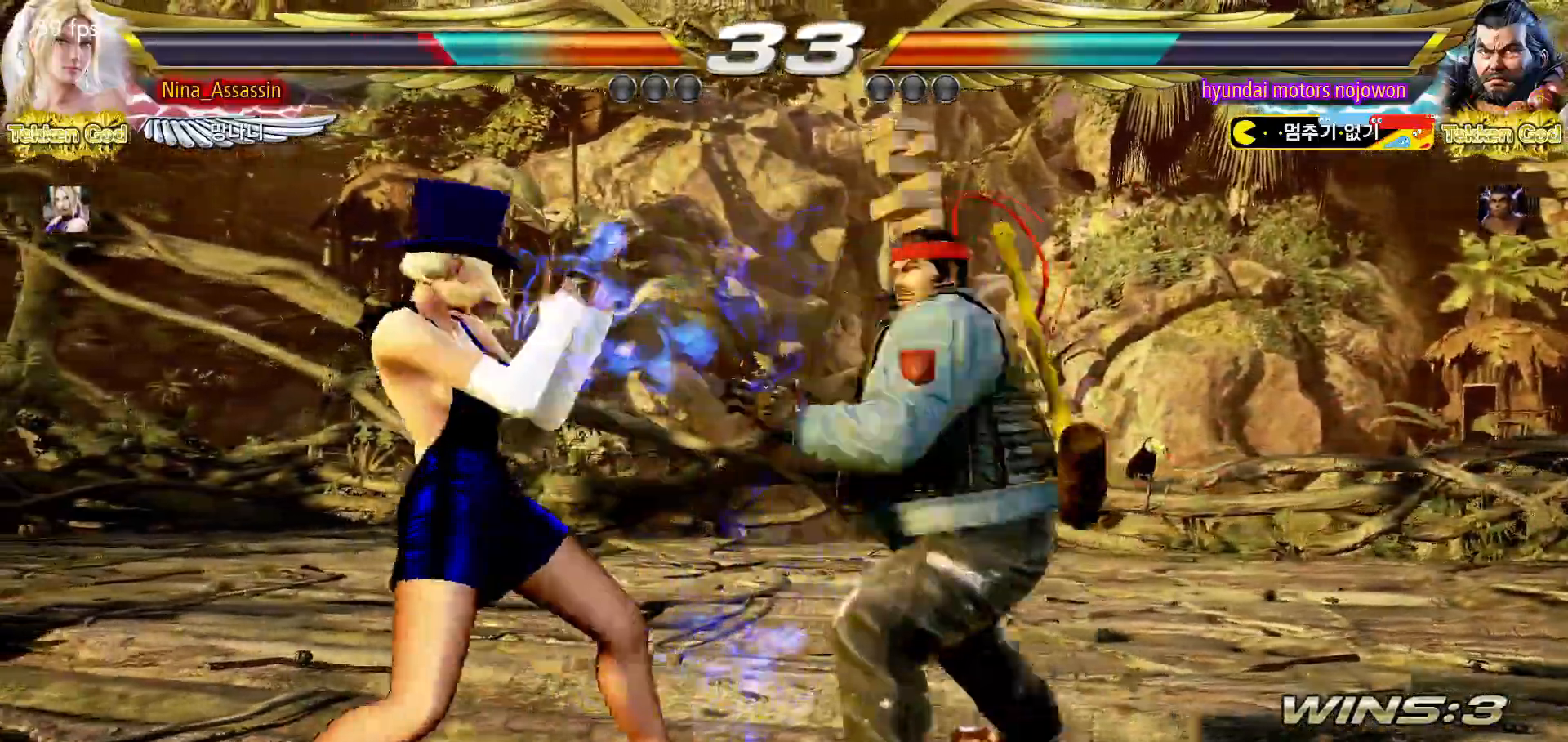
{"buttons": [], "left_stick": "left"}
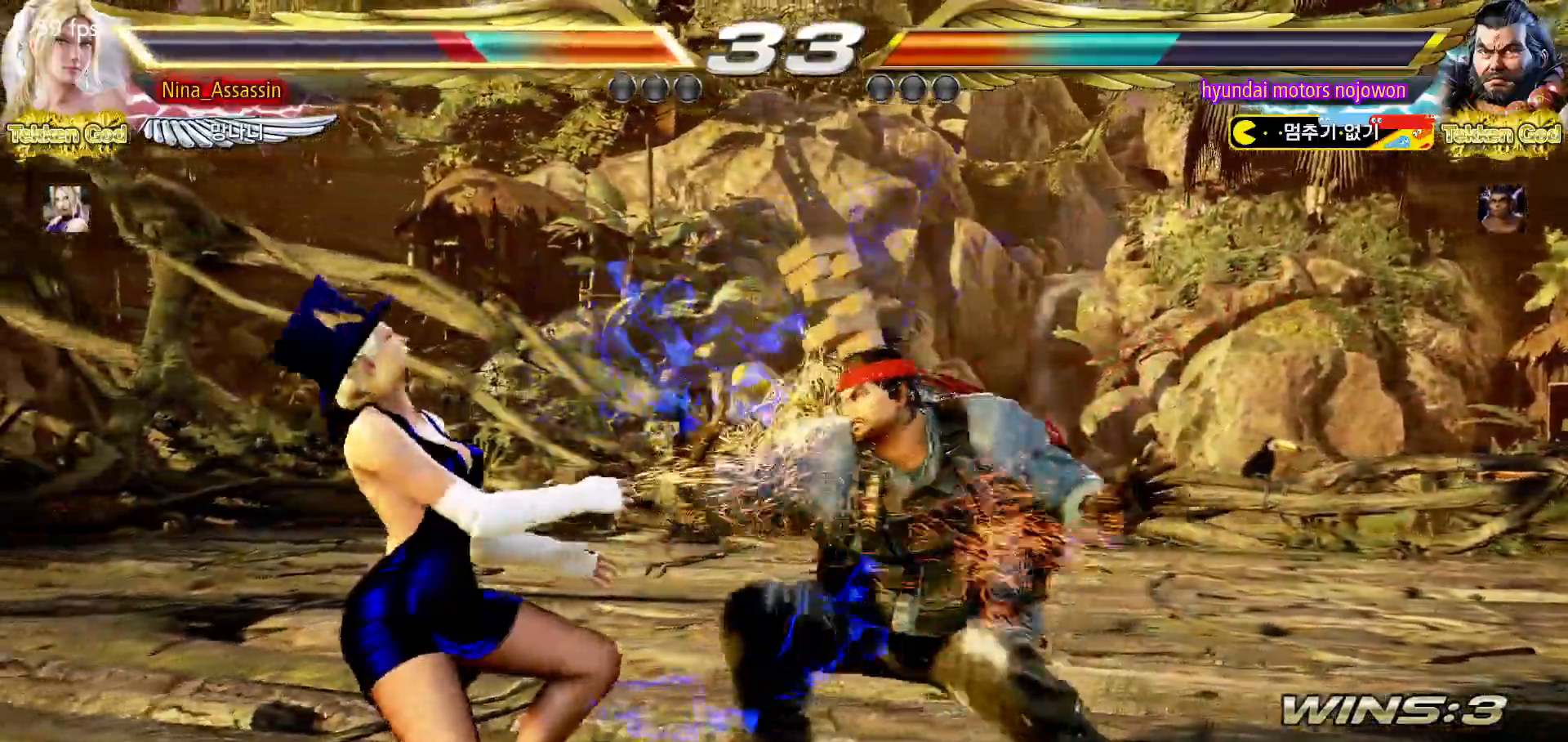
{"buttons": [], "left_stick": "left", "events": []}
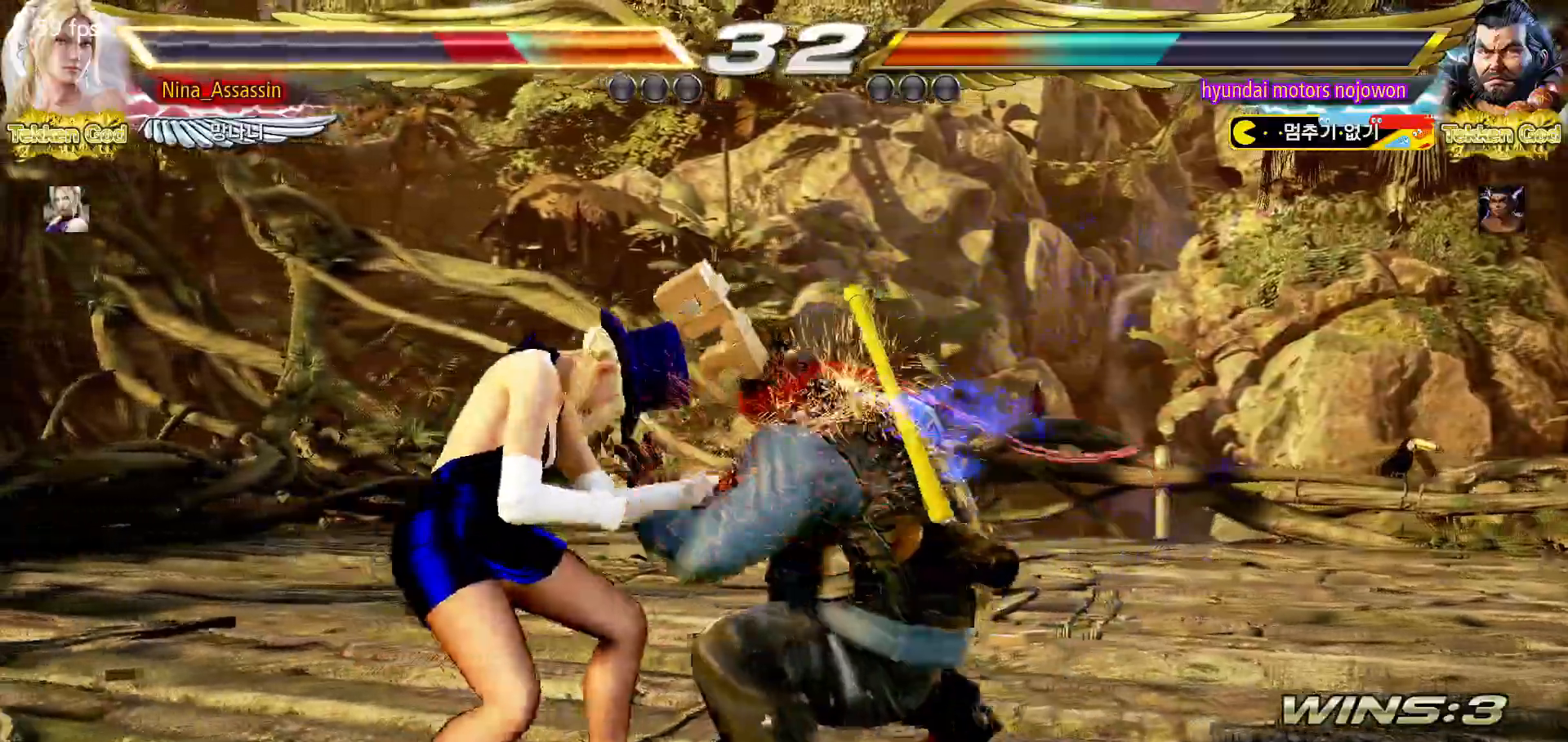
{"buttons": [], "left_stick": "left"}
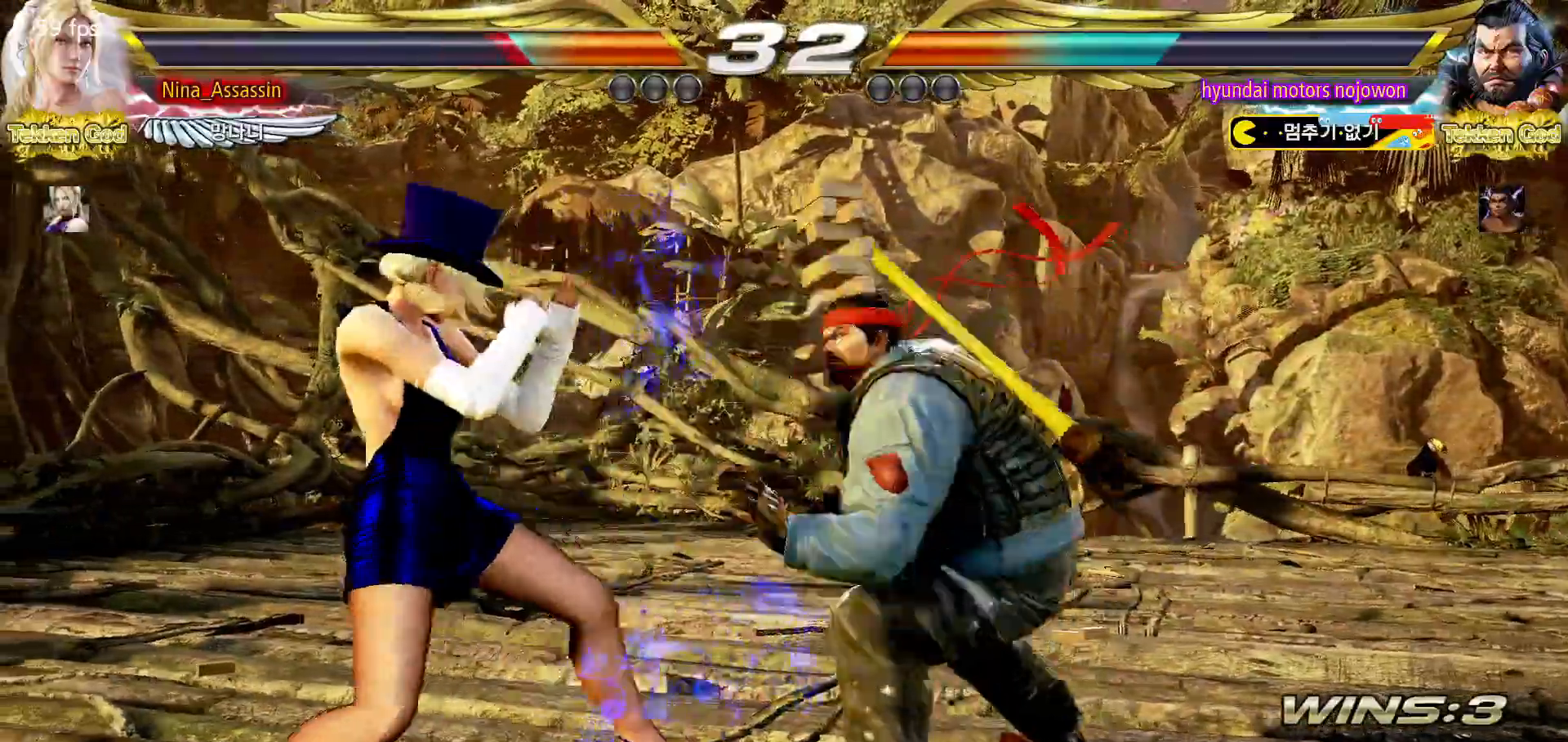
{"buttons": [], "left_stick": "left", "events": []}